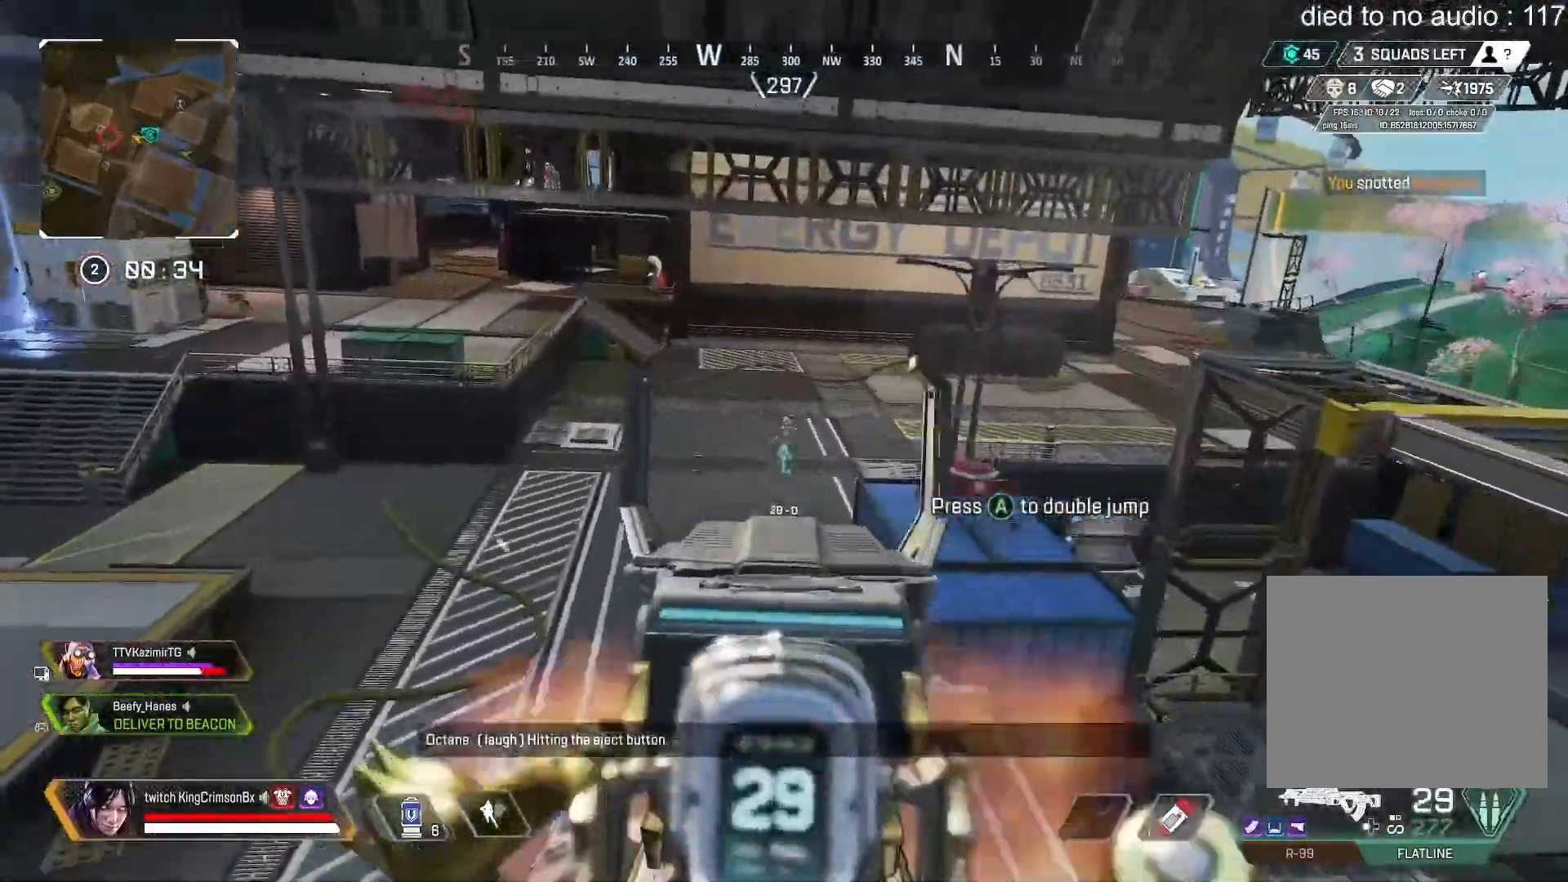
Gameplay with a controller (PlayStation layout); each line is a JSON object with the inputs held at the frame after it. "events" lists button and stick changes between this image and that frame as [ms after this image, input, new state], when the widget could be followed in between.
{"buttons": ["CIRCLE", "L2", "R2"], "left_stick": "center", "right_stick": "down", "events": [[67, "left_stick", "center"], [67, "right_stick", "down"], [333, "left_stick", "left"], [417, "left_stick", "center"]]}
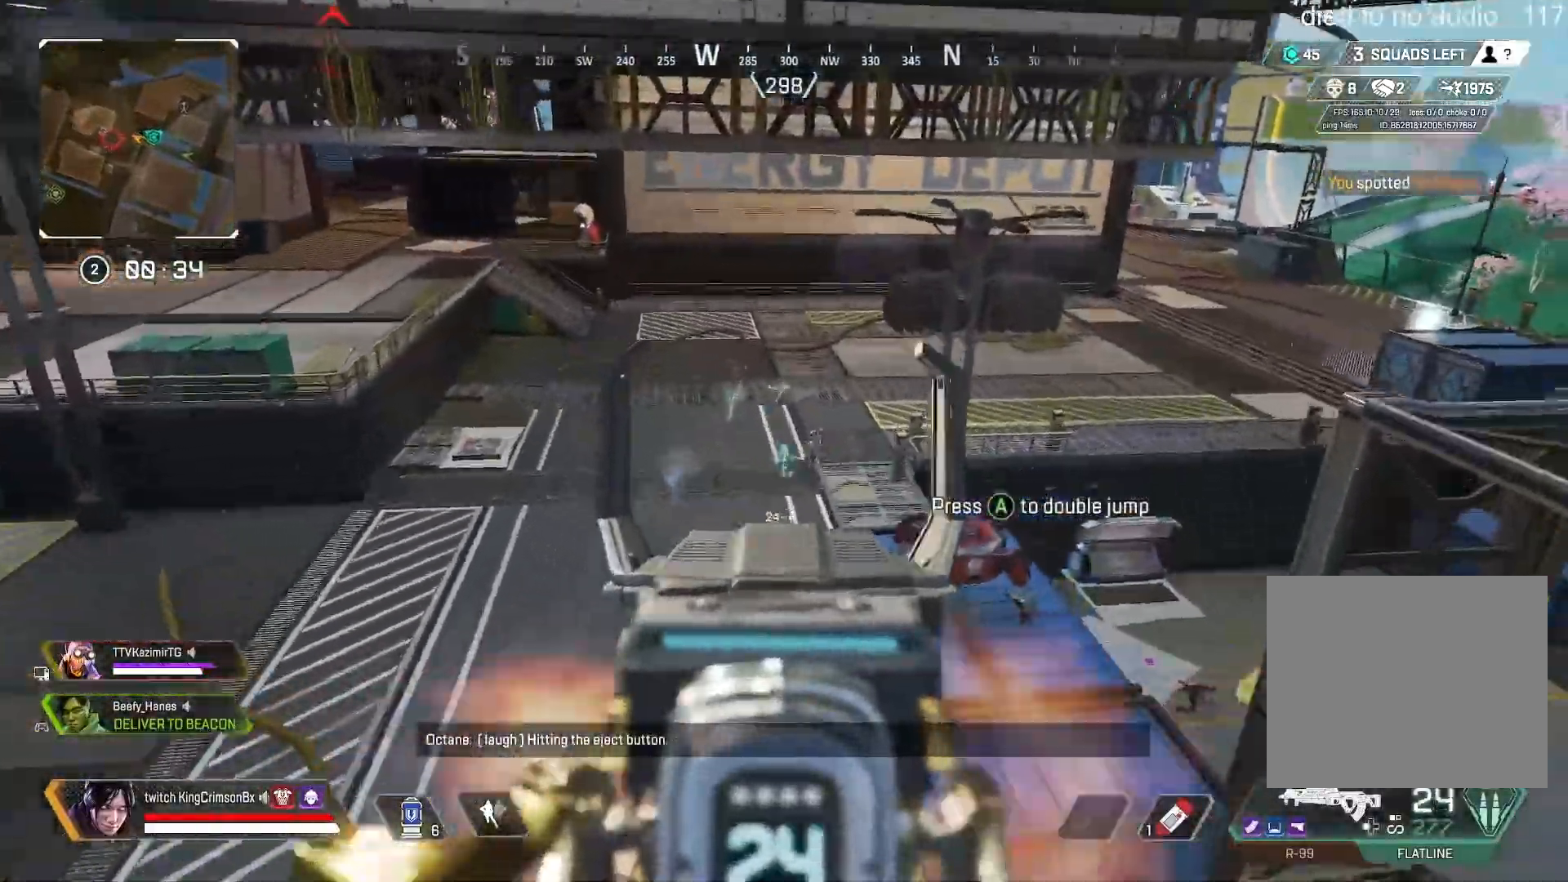
{"buttons": ["CIRCLE", "L2", "R2"], "left_stick": "center", "right_stick": "right", "events": [[84, "right_stick", "down-right"], [201, "right_stick", "center"], [451, "right_stick", "right"]]}
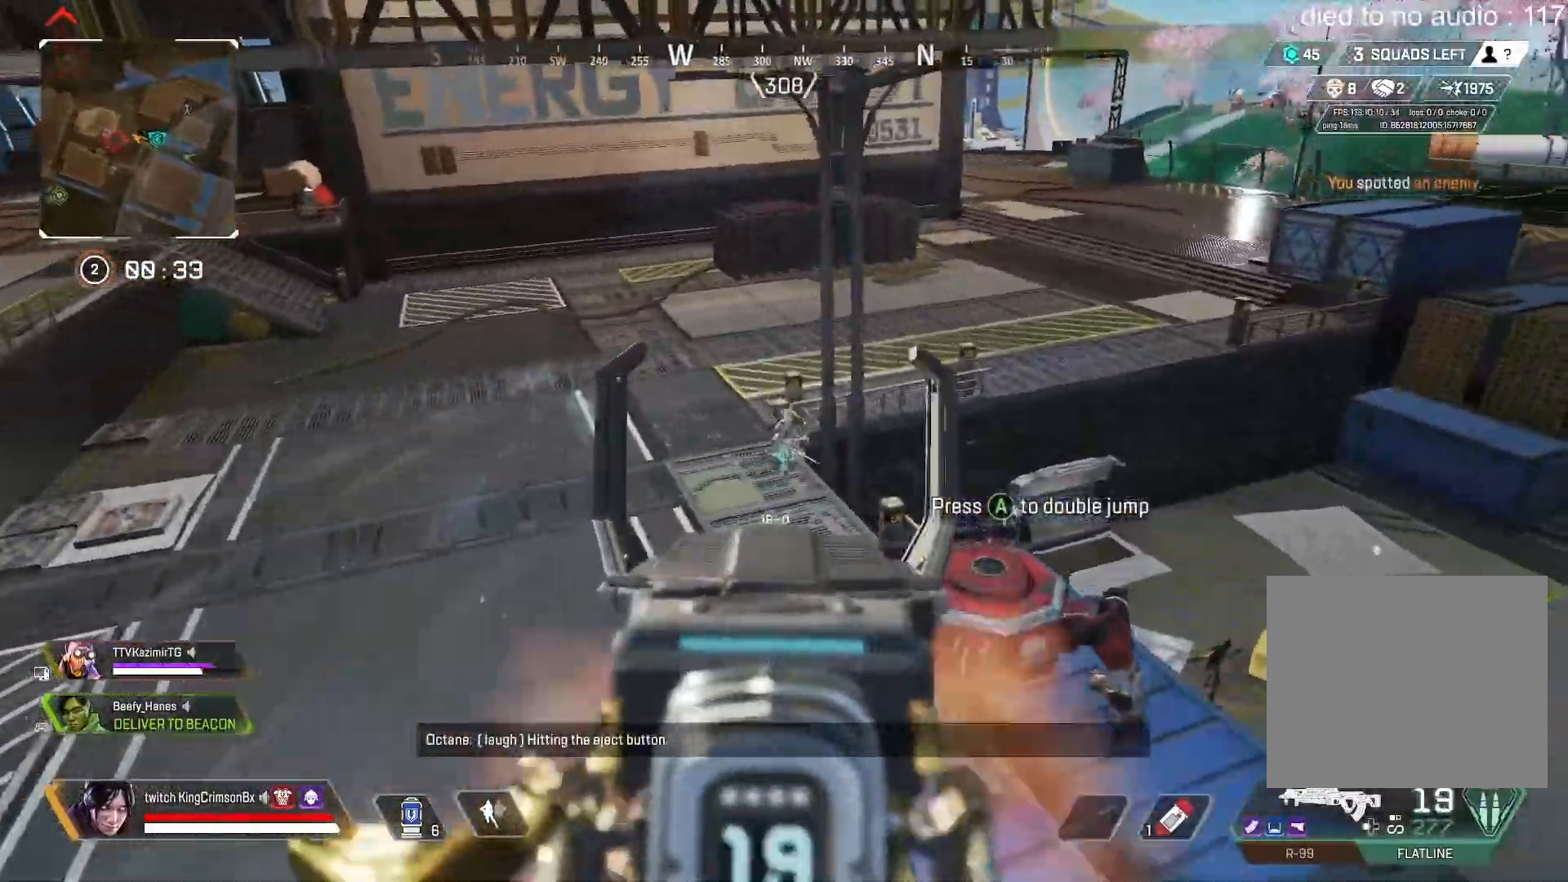
{"buttons": ["CIRCLE", "L2", "R2"], "left_stick": "right", "right_stick": "up", "events": [[50, "left_stick", "right"], [384, "right_stick", "up"]]}
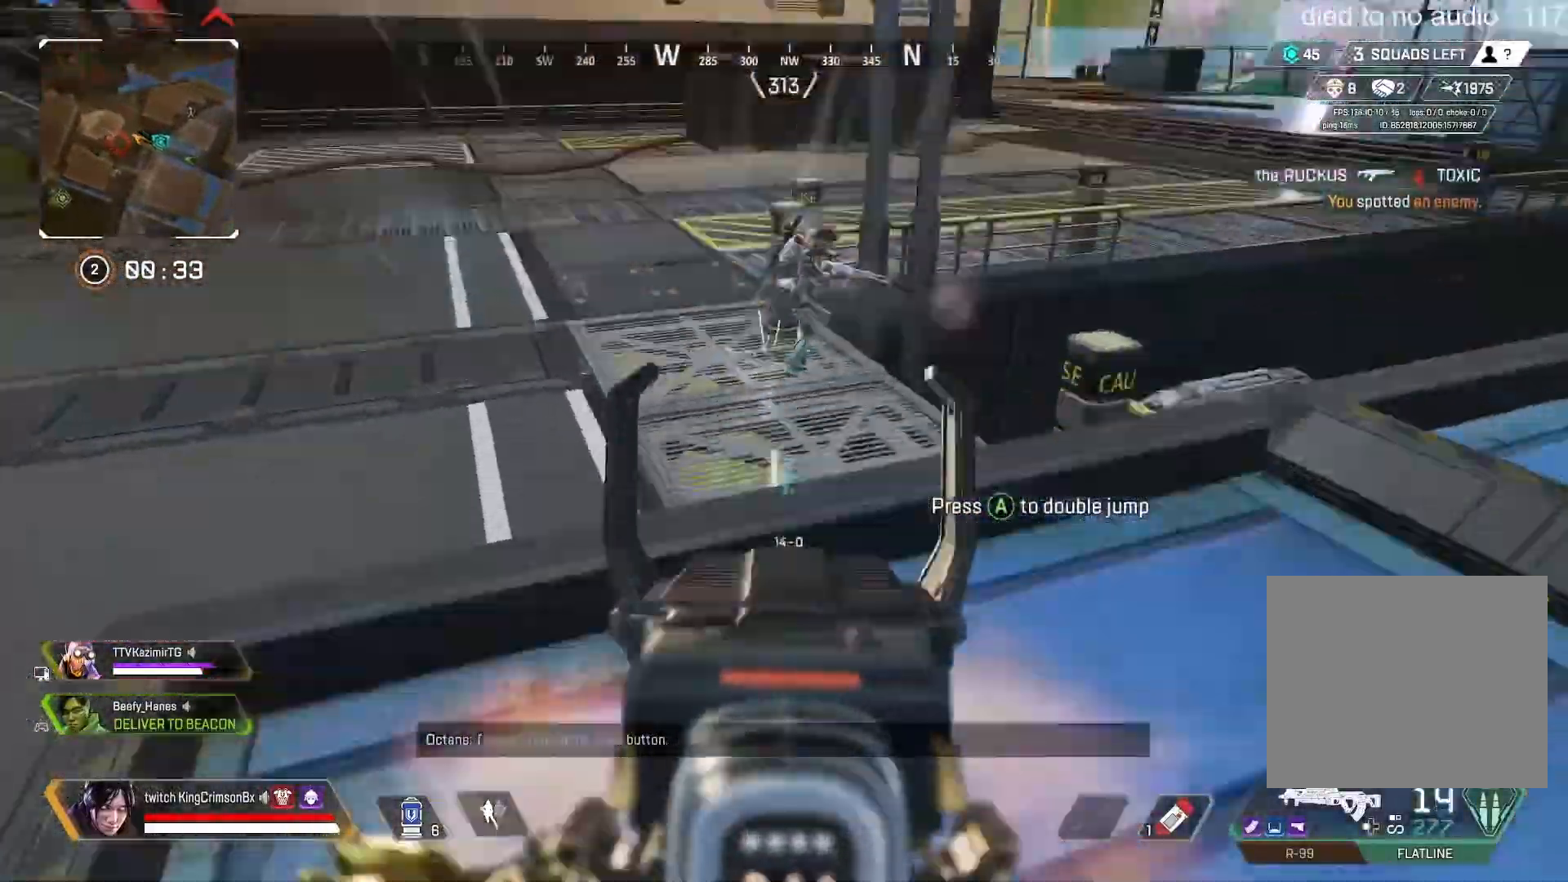
{"buttons": ["CIRCLE", "R2"], "left_stick": "down-left", "right_stick": "down-right", "events": [[50, "right_stick", "center"], [100, "right_stick", "down-right"], [201, "L2", "up"], [201, "left_stick", "center"], [201, "right_stick", "center"], [384, "left_stick", "down-left"], [384, "right_stick", "down-right"]]}
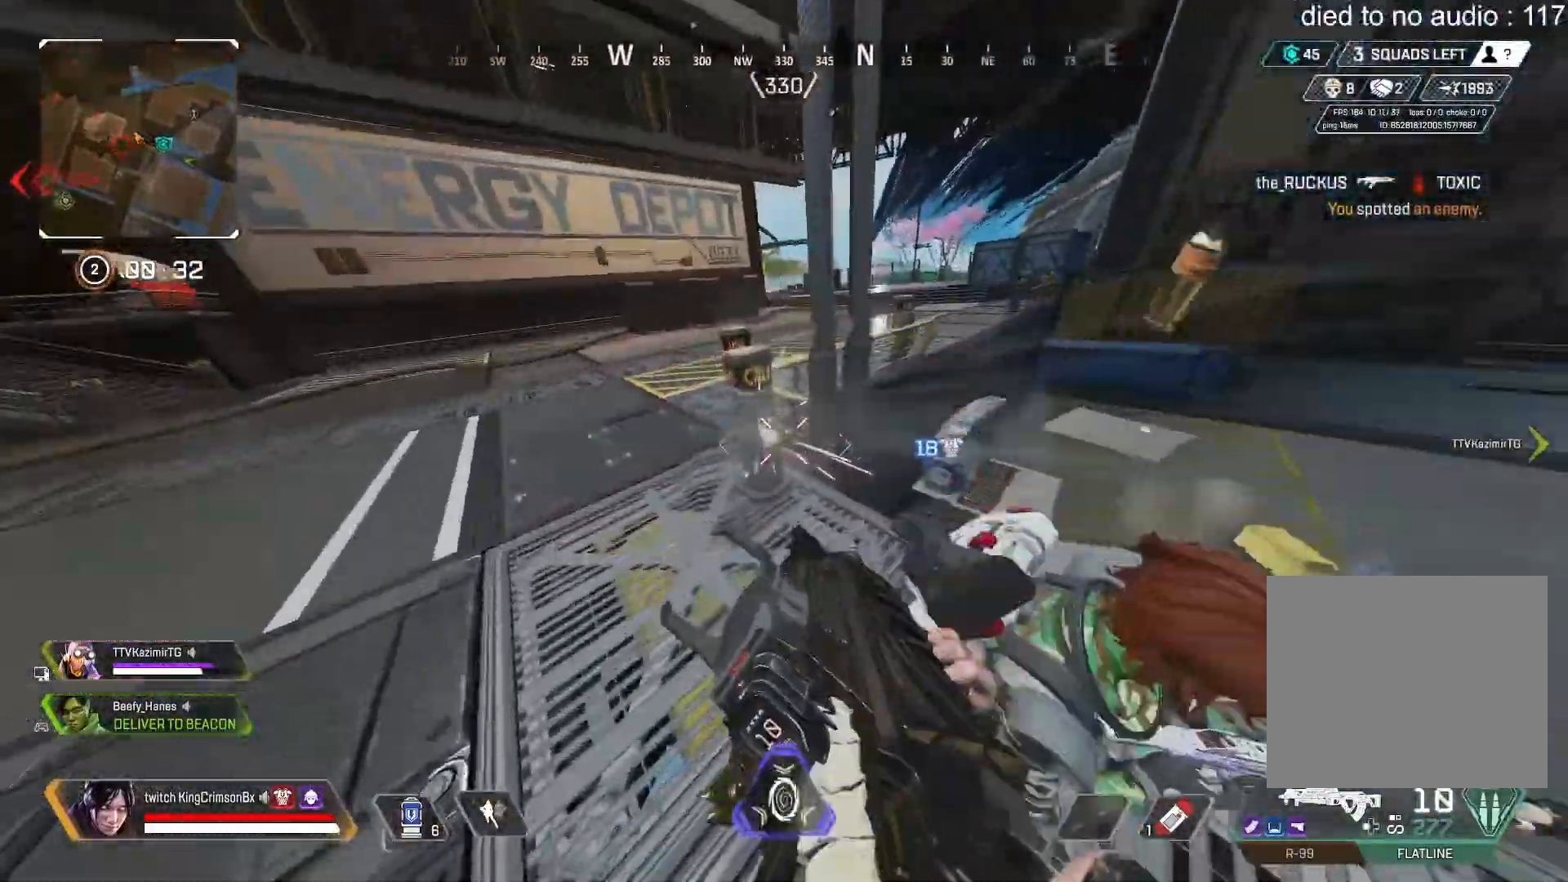
{"buttons": ["CIRCLE"], "left_stick": "right", "right_stick": "up", "events": [[33, "right_stick", "right"], [133, "TRIANGLE", "down"], [200, "right_stick", "up-right"], [217, "R2", "up"], [233, "CIRCLE", "up"], [233, "left_stick", "right"], [300, "right_stick", "center"], [350, "right_stick", "right"], [384, "CIRCLE", "down"], [434, "TRIANGLE", "up"], [500, "right_stick", "up"]]}
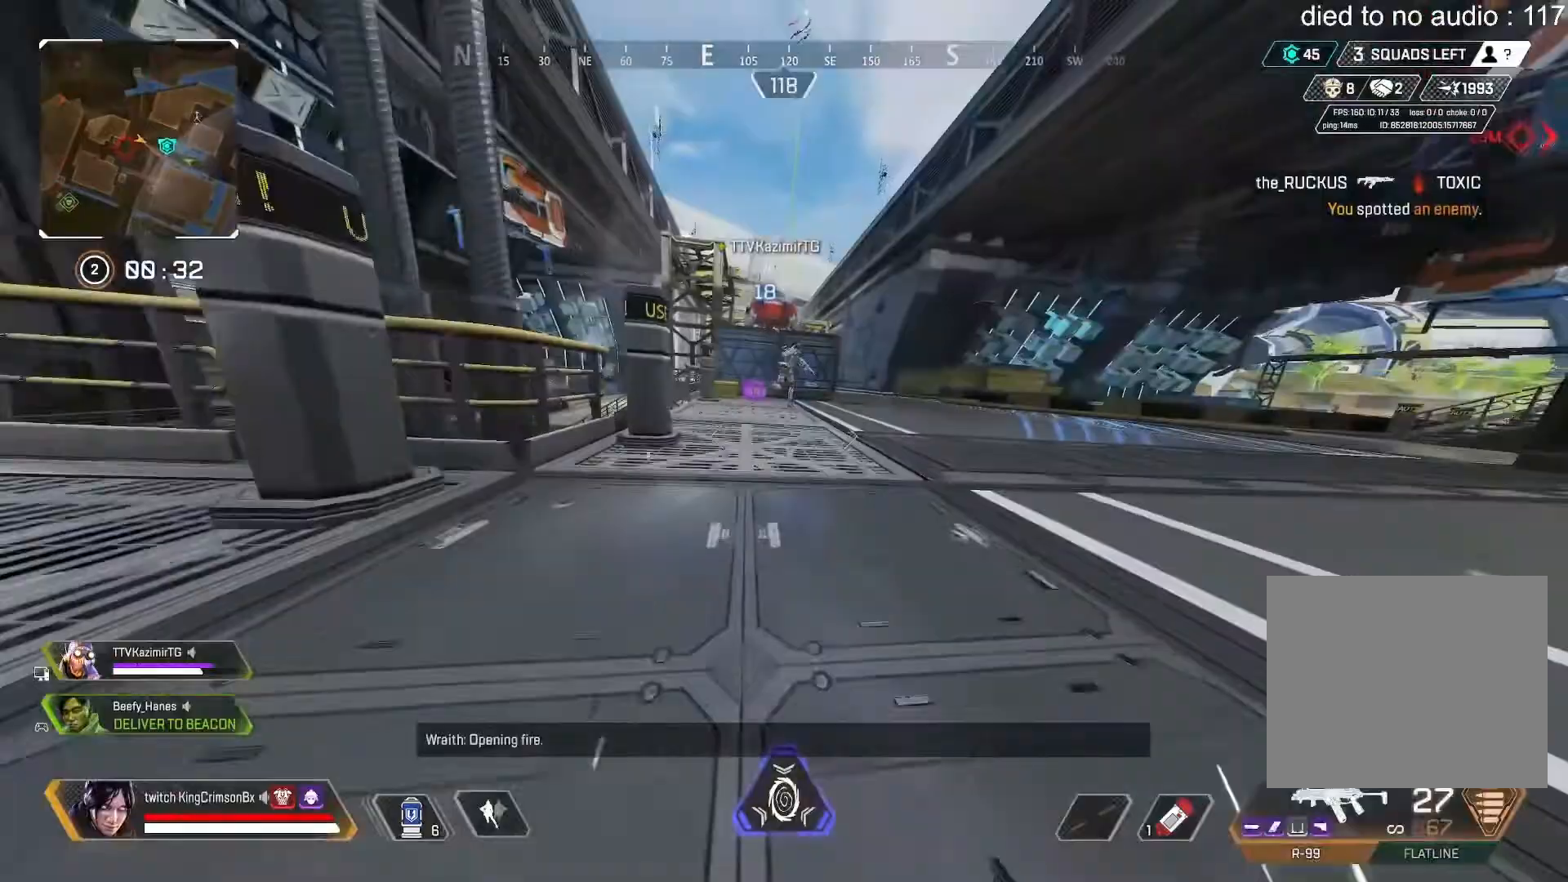
{"buttons": ["L2", "R2"], "left_stick": "up-right", "right_stick": "right", "events": [[117, "CIRCLE", "up"], [117, "right_stick", "center"], [301, "L2", "down"], [367, "left_stick", "up-right"], [417, "R2", "down"], [484, "right_stick", "right"]]}
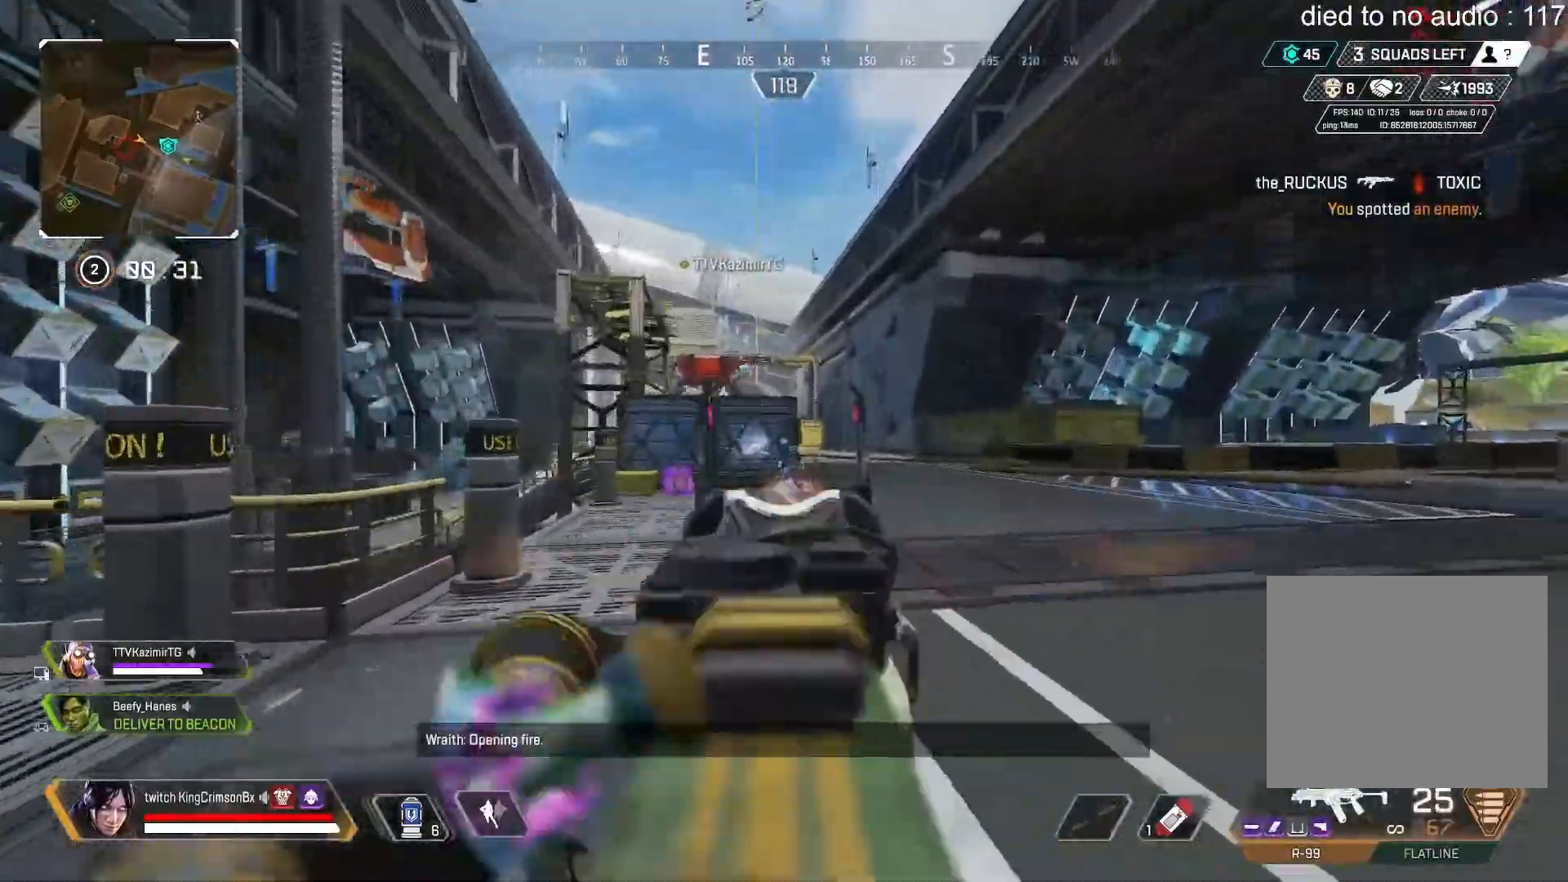
{"buttons": ["L2", "R2"], "left_stick": "up-left", "right_stick": "right", "events": [[17, "right_stick", "down-right"], [117, "left_stick", "up-left"], [150, "right_stick", "down"], [283, "right_stick", "center"], [384, "right_stick", "right"]]}
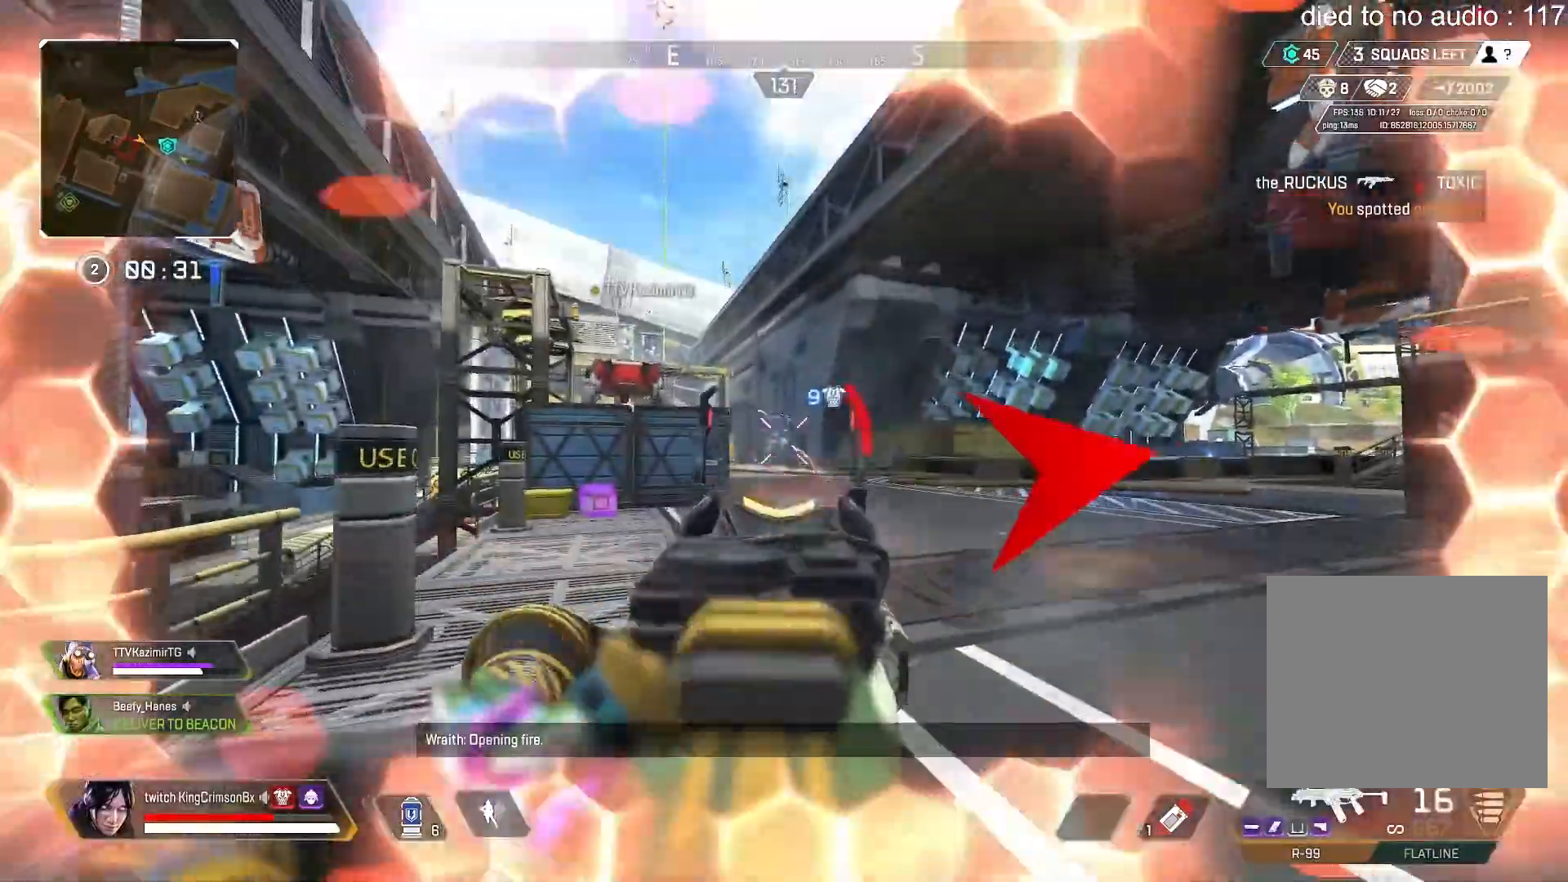
{"buttons": ["SQUARE"], "left_stick": "up-left", "right_stick": "left", "events": [[17, "right_stick", "center"], [301, "right_stick", "down-left"], [451, "L2", "up"], [451, "R2", "up"], [484, "right_stick", "left"], [501, "SQUARE", "down"]]}
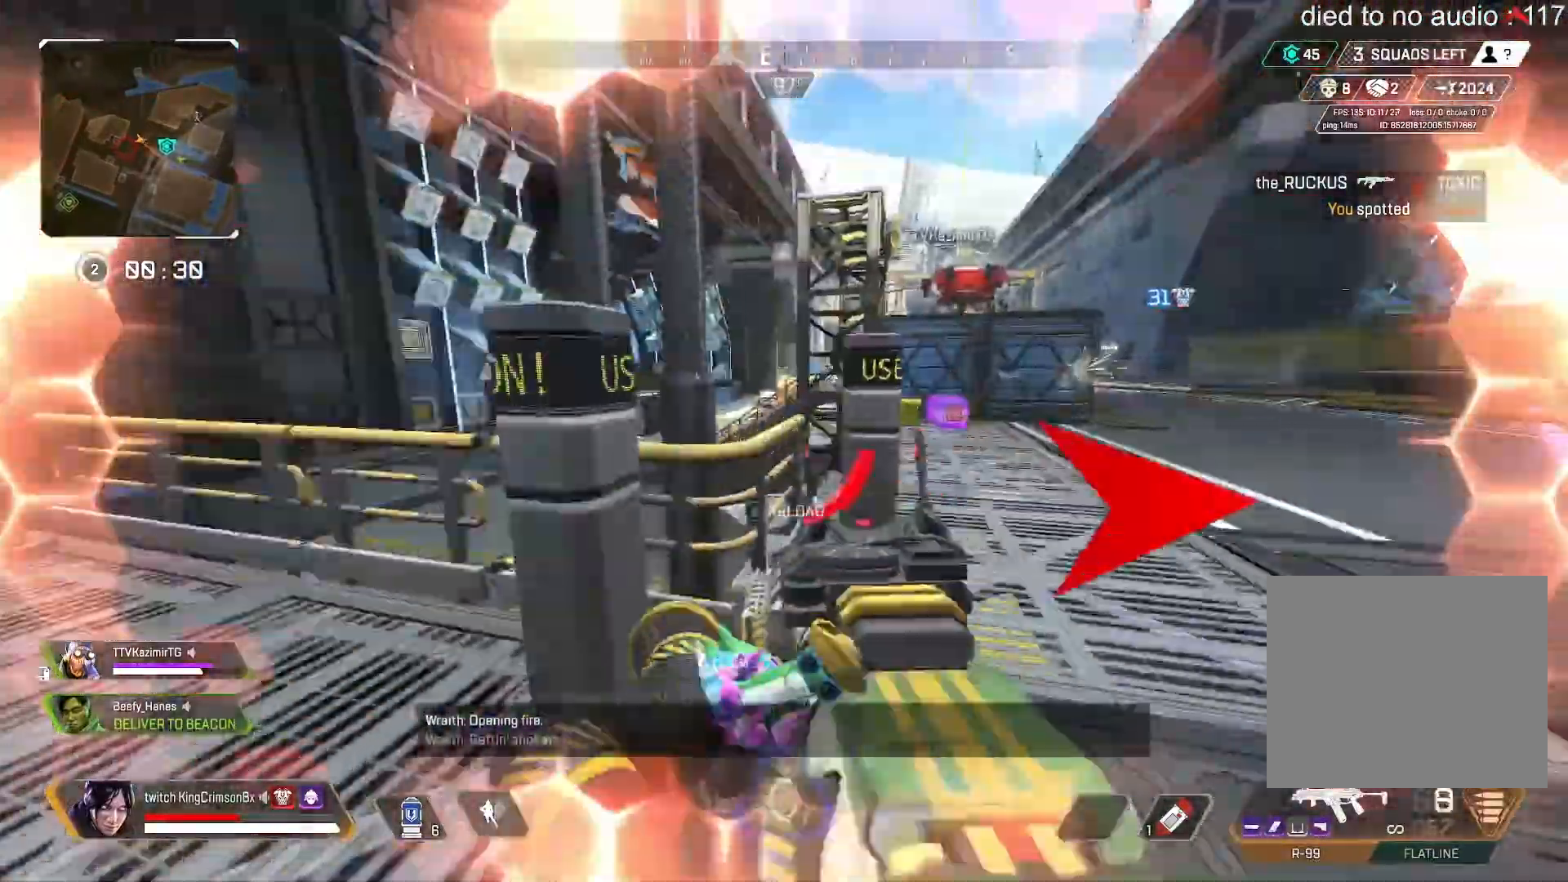
{"buttons": [], "left_stick": "up", "right_stick": "down-left", "events": [[67, "left_stick", "up"], [100, "SQUARE", "up"], [117, "right_stick", "center"], [150, "CROSS", "down"], [150, "L3", "down"], [150, "SQUARE", "down"], [217, "SQUARE", "up"], [283, "CROSS", "up"], [283, "right_stick", "down"], [350, "L3", "up"], [384, "right_stick", "down-left"]]}
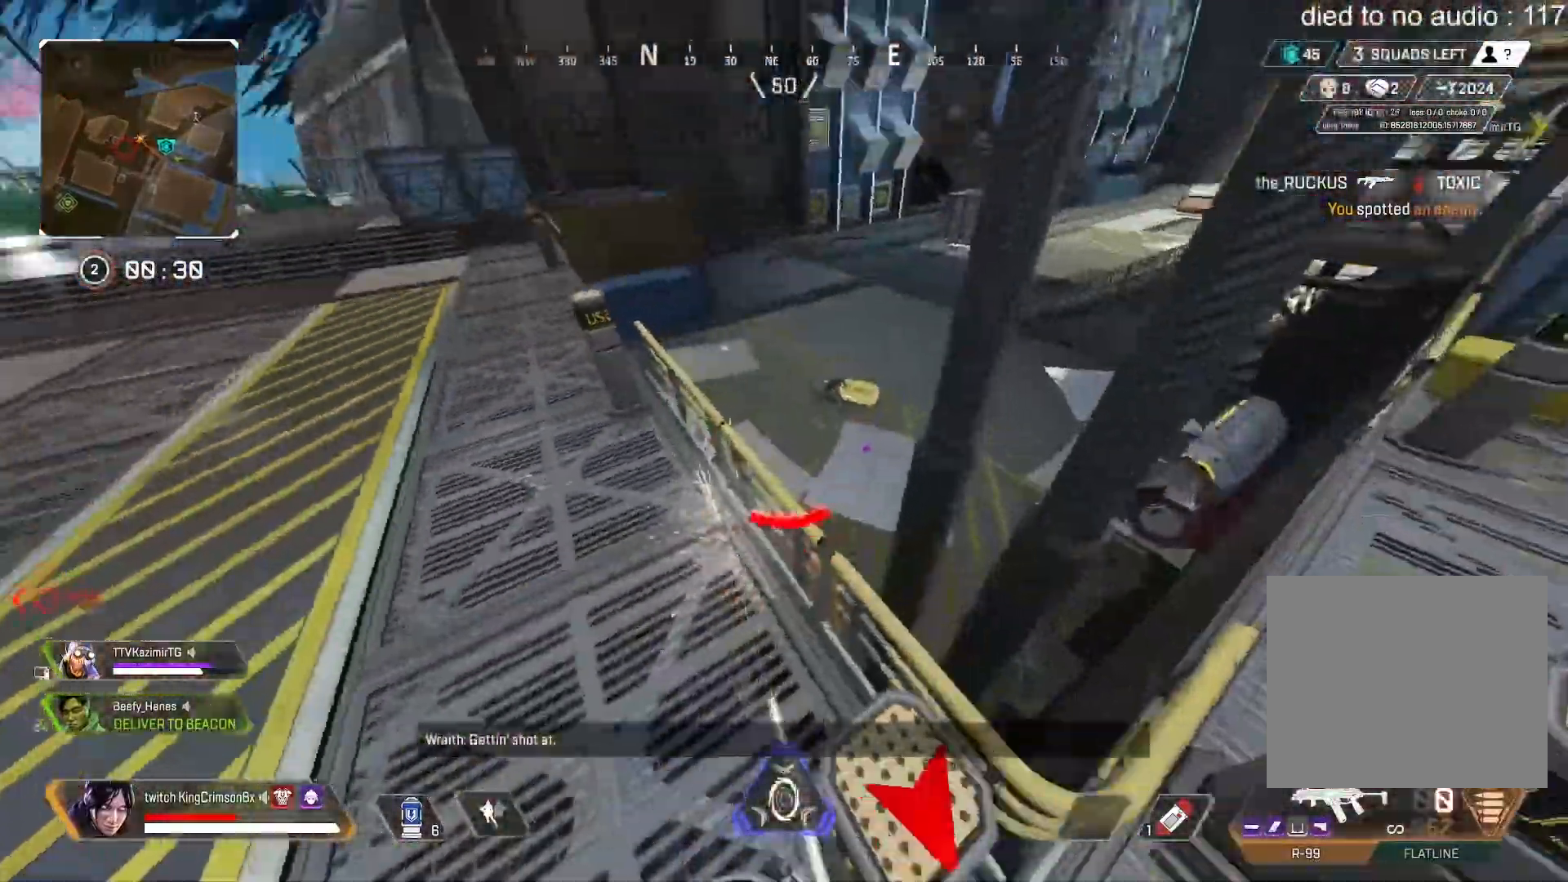
{"buttons": ["CROSS", "CIRCLE", "L3"], "left_stick": "up", "right_stick": "right", "events": [[17, "right_stick", "center"], [267, "CROSS", "down"], [317, "L3", "down"], [434, "CIRCLE", "down"], [467, "right_stick", "right"]]}
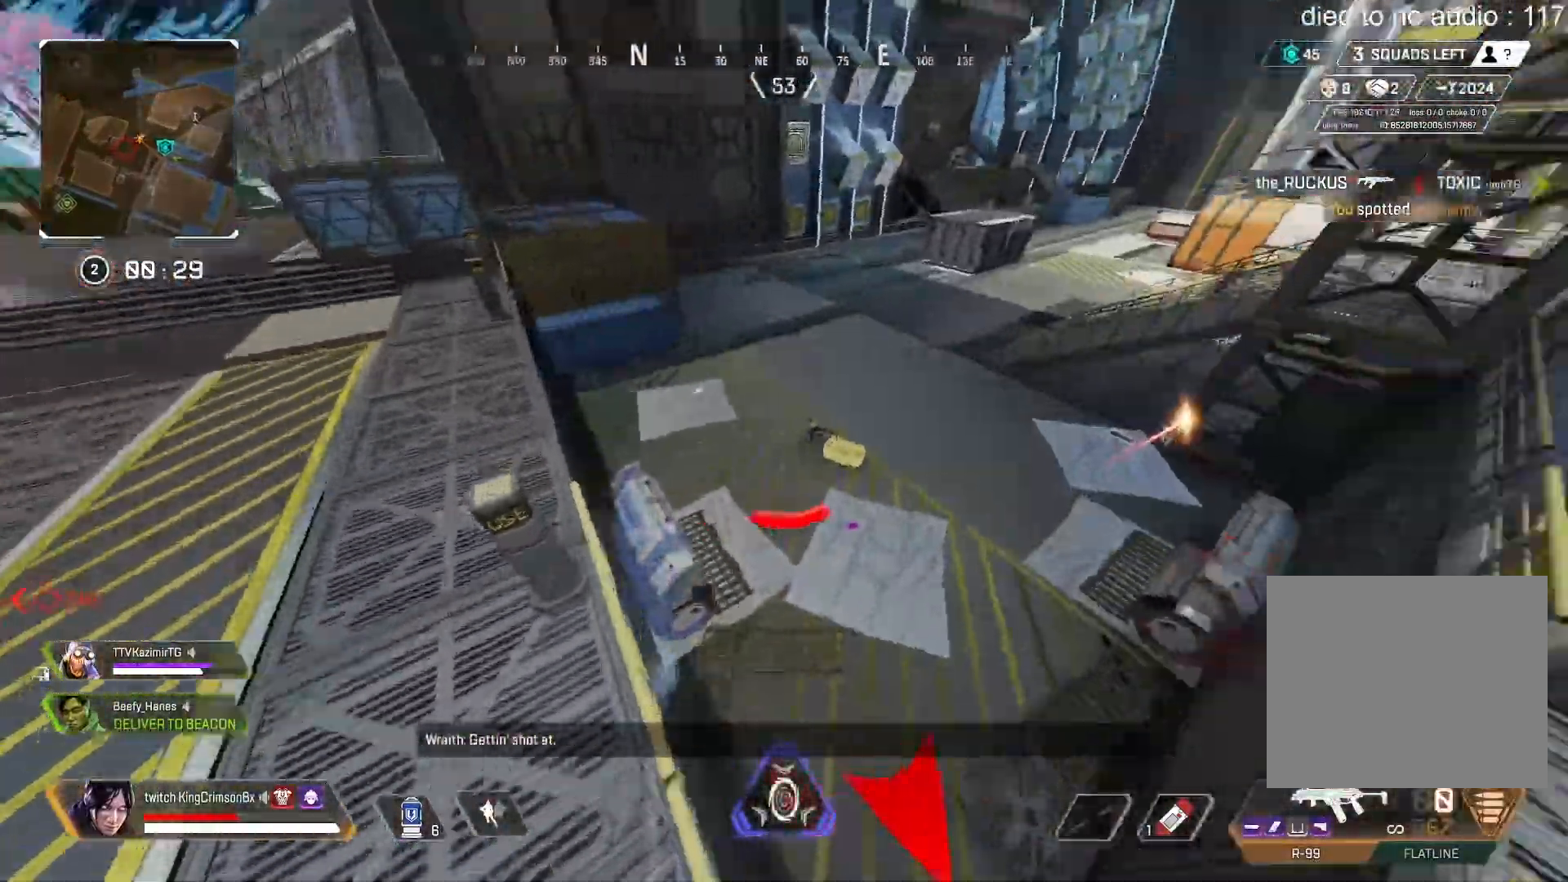
{"buttons": ["CIRCLE"], "left_stick": "right", "right_stick": "center", "events": [[17, "CROSS", "up"], [50, "left_stick", "up-right"], [183, "right_stick", "center"], [250, "L3", "up"], [250, "left_stick", "right"], [334, "right_stick", "right"], [417, "right_stick", "center"]]}
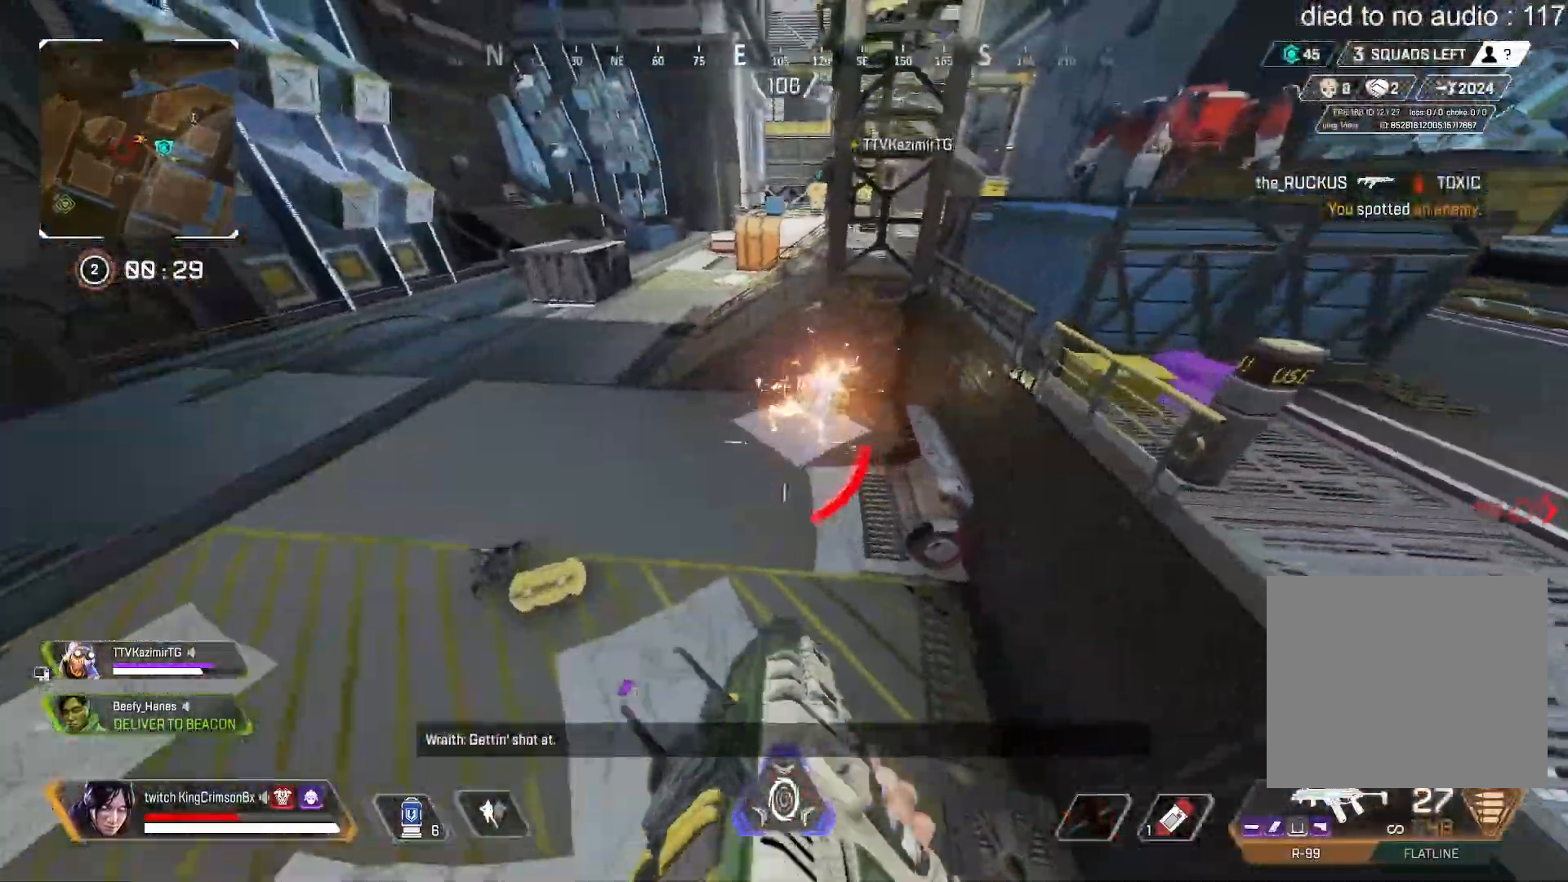
{"buttons": [], "left_stick": "up", "right_stick": "center"}
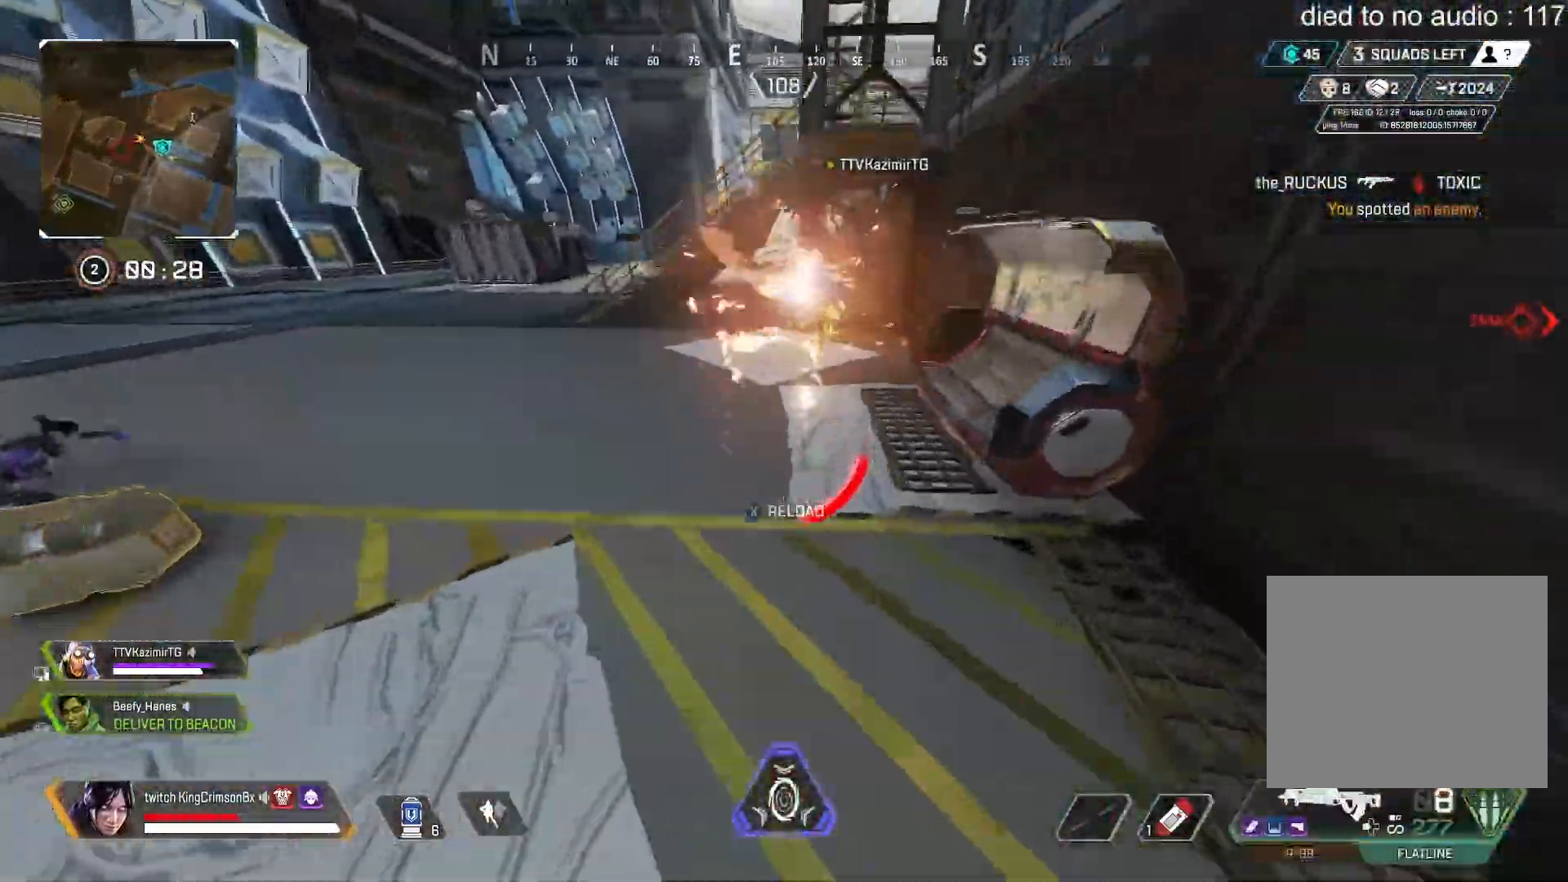
{"buttons": ["CROSS", "SQUARE"], "left_stick": "up", "right_stick": "center", "events": [[67, "right_stick", "left"], [100, "CROSS", "down"], [100, "L3", "down"], [117, "SQUARE", "down"], [217, "SQUARE", "up"], [283, "SQUARE", "down"], [300, "right_stick", "center"], [350, "L3", "up"], [350, "TRIANGLE", "down"], [450, "TRIANGLE", "up"]]}
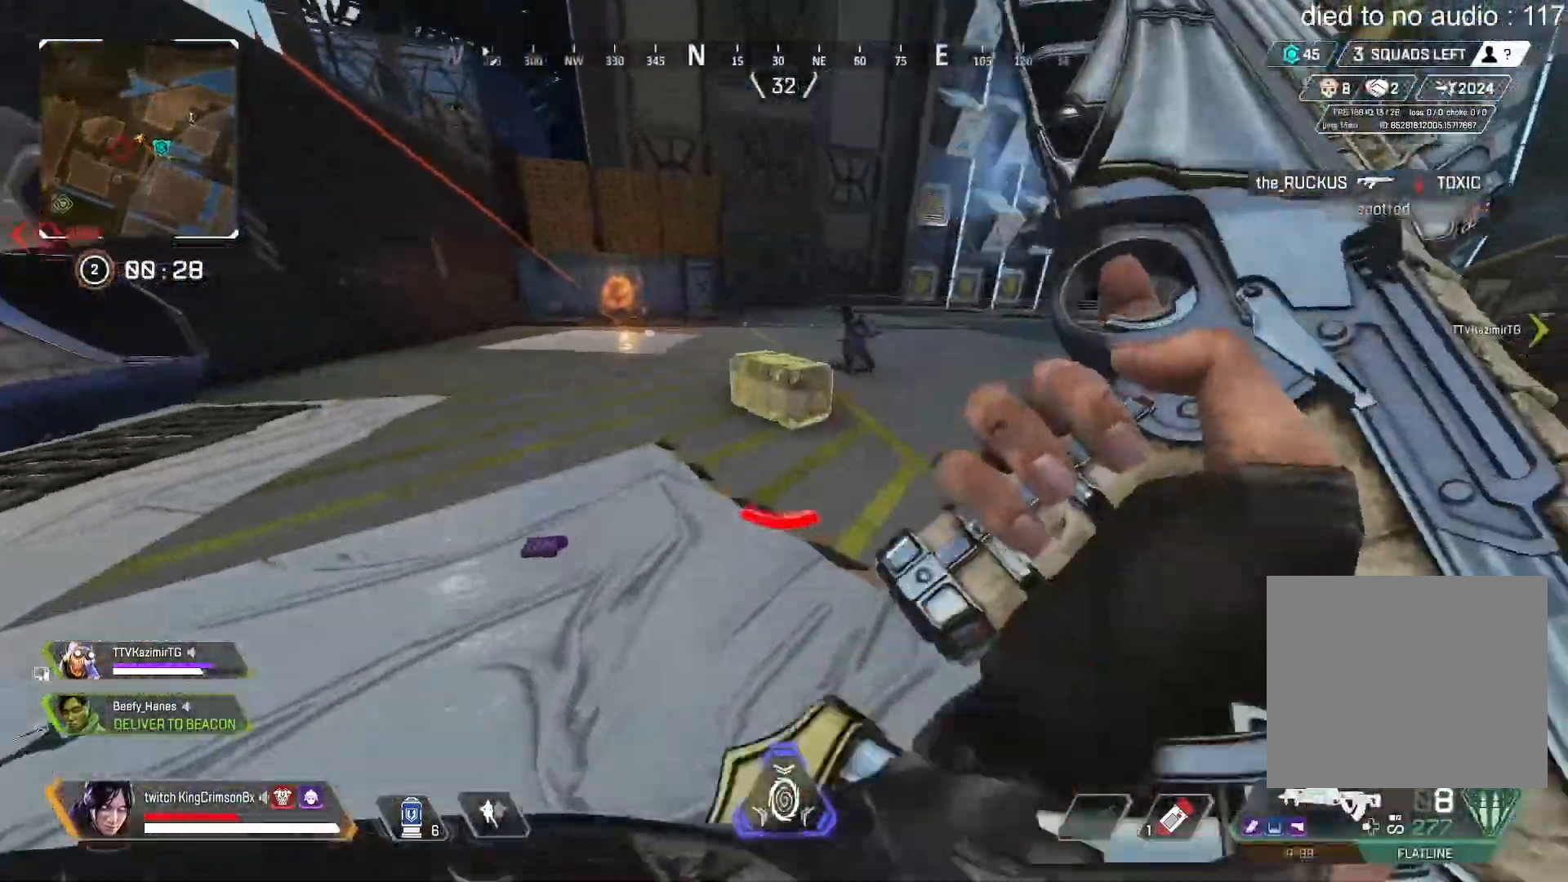
{"buttons": ["CROSS"], "left_stick": "up", "right_stick": "center", "events": [[34, "SQUARE", "up"]]}
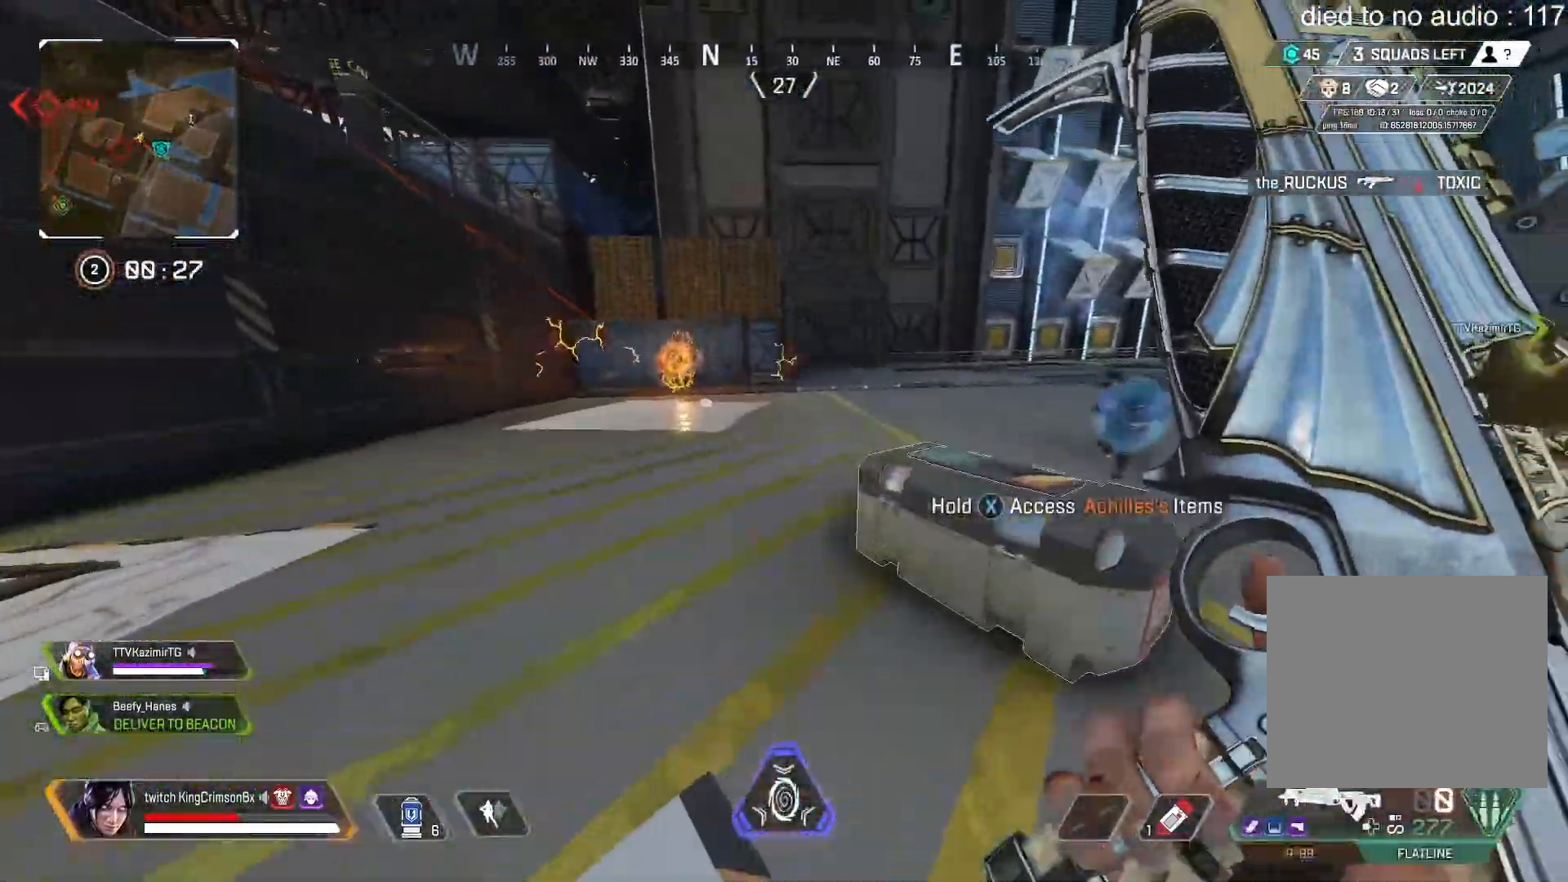
{"buttons": ["CIRCLE"], "left_stick": "up", "right_stick": "center", "events": [[67, "CIRCLE", "down"], [250, "right_stick", "right"], [283, "L3", "down"], [434, "CROSS", "up"], [434, "right_stick", "center"], [467, "L3", "up"]]}
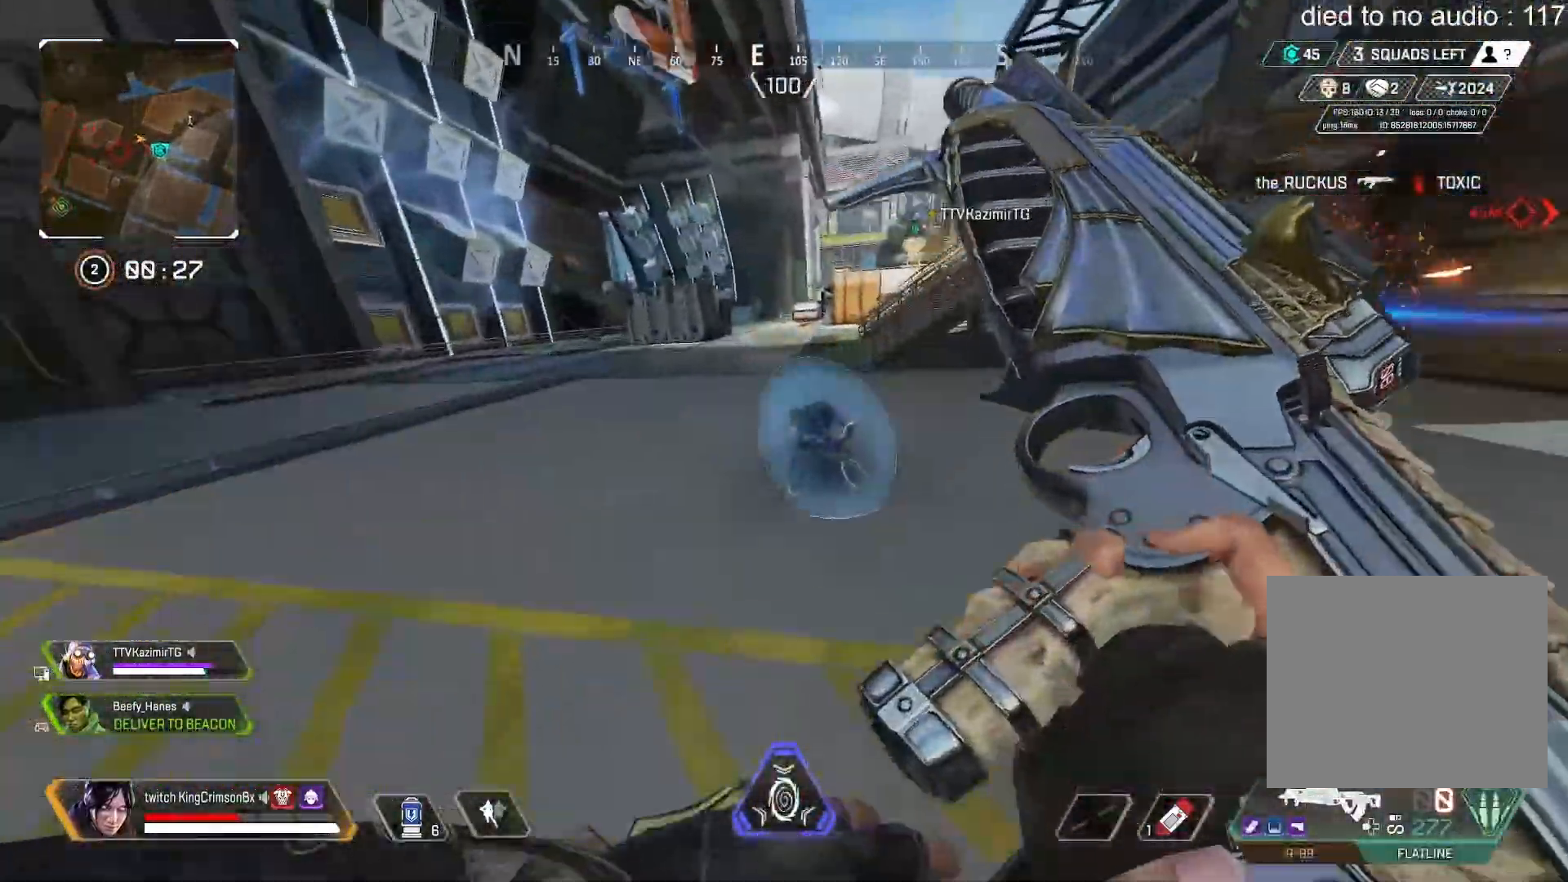
{"buttons": [], "left_stick": "left", "right_stick": "down", "events": [[17, "right_stick", "right"], [100, "left_stick", "left"], [117, "right_stick", "center"], [317, "CIRCLE", "up"], [317, "right_stick", "down"]]}
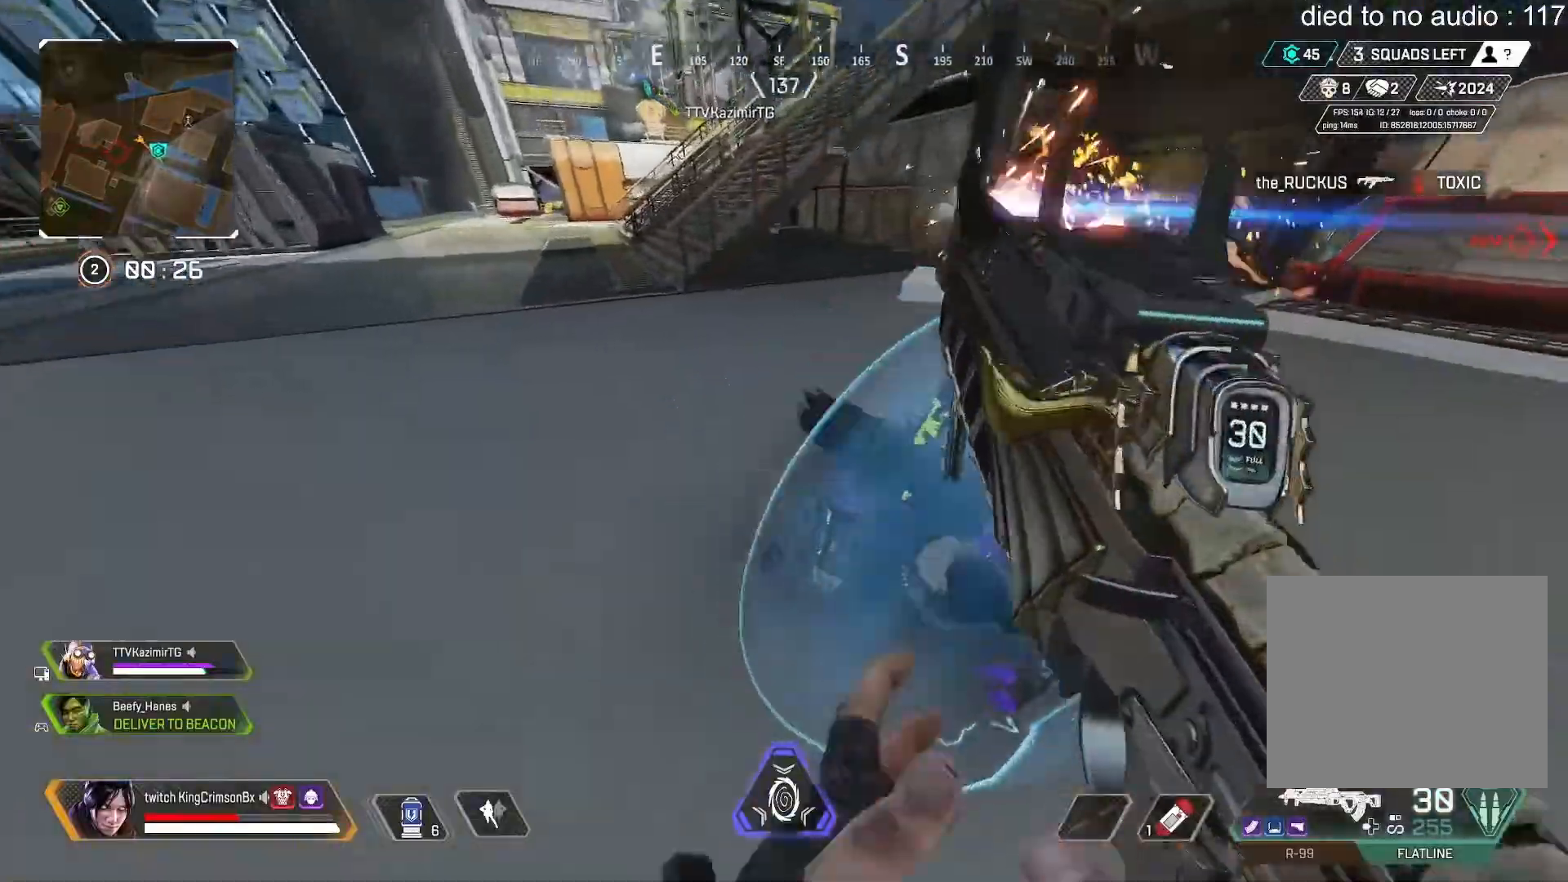
{"buttons": ["CIRCLE", "R2"], "left_stick": "left", "right_stick": "center", "events": [[67, "R2", "down"], [67, "right_stick", "right"], [284, "CIRCLE", "down"], [451, "right_stick", "center"]]}
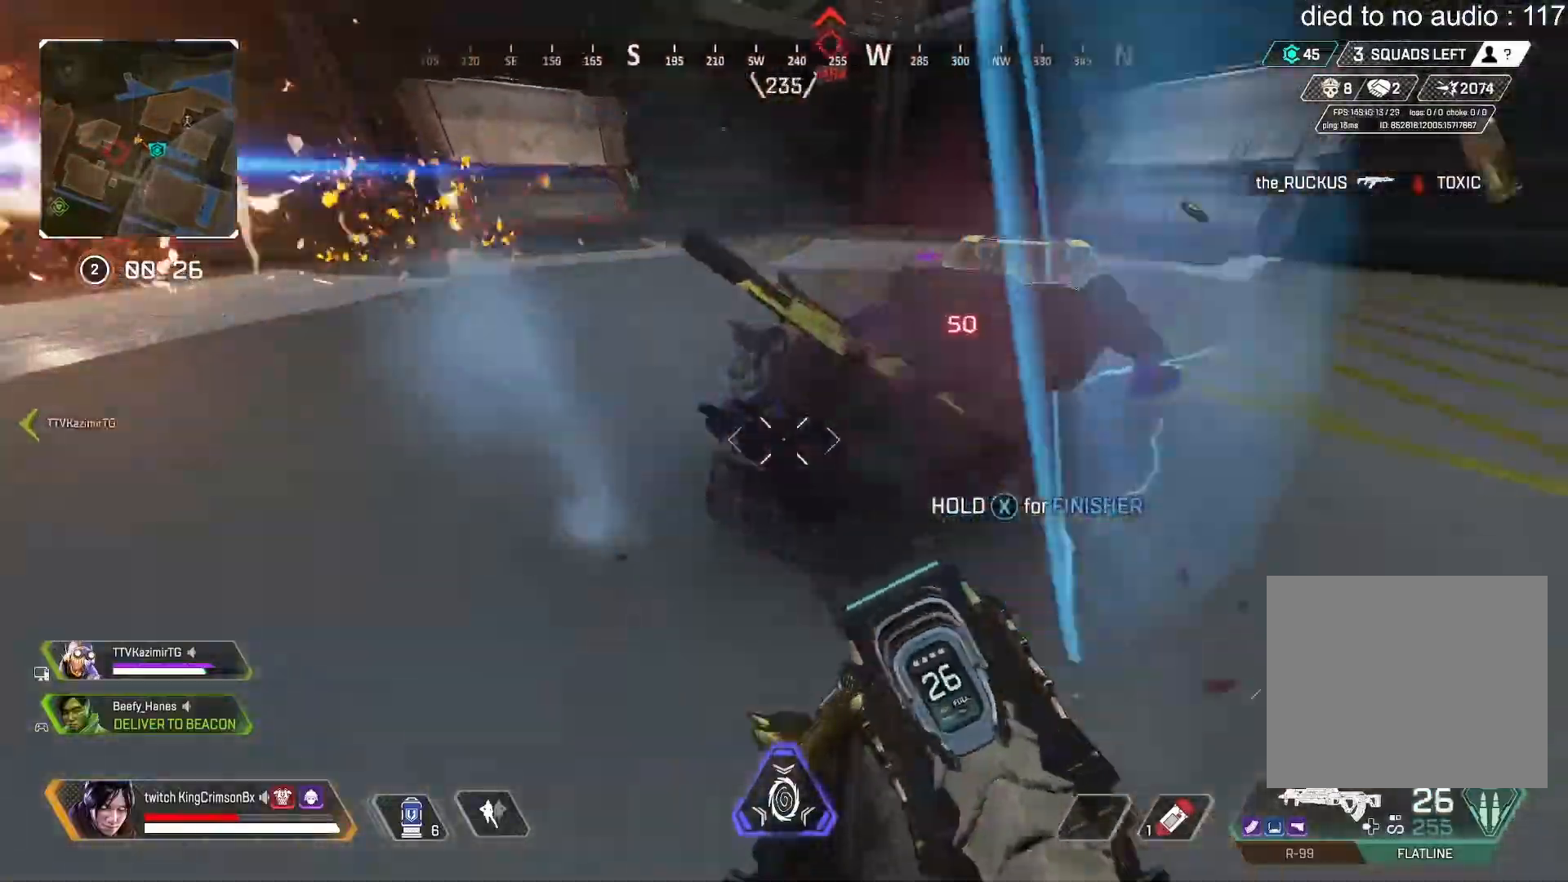
{"buttons": ["TRIANGLE"], "left_stick": "right", "right_stick": "right", "events": [[33, "right_stick", "right"], [83, "right_stick", "up-right"], [183, "CIRCLE", "up"], [283, "right_stick", "right"], [300, "R2", "up"], [333, "TRIANGLE", "down"], [333, "left_stick", "down"], [433, "left_stick", "right"]]}
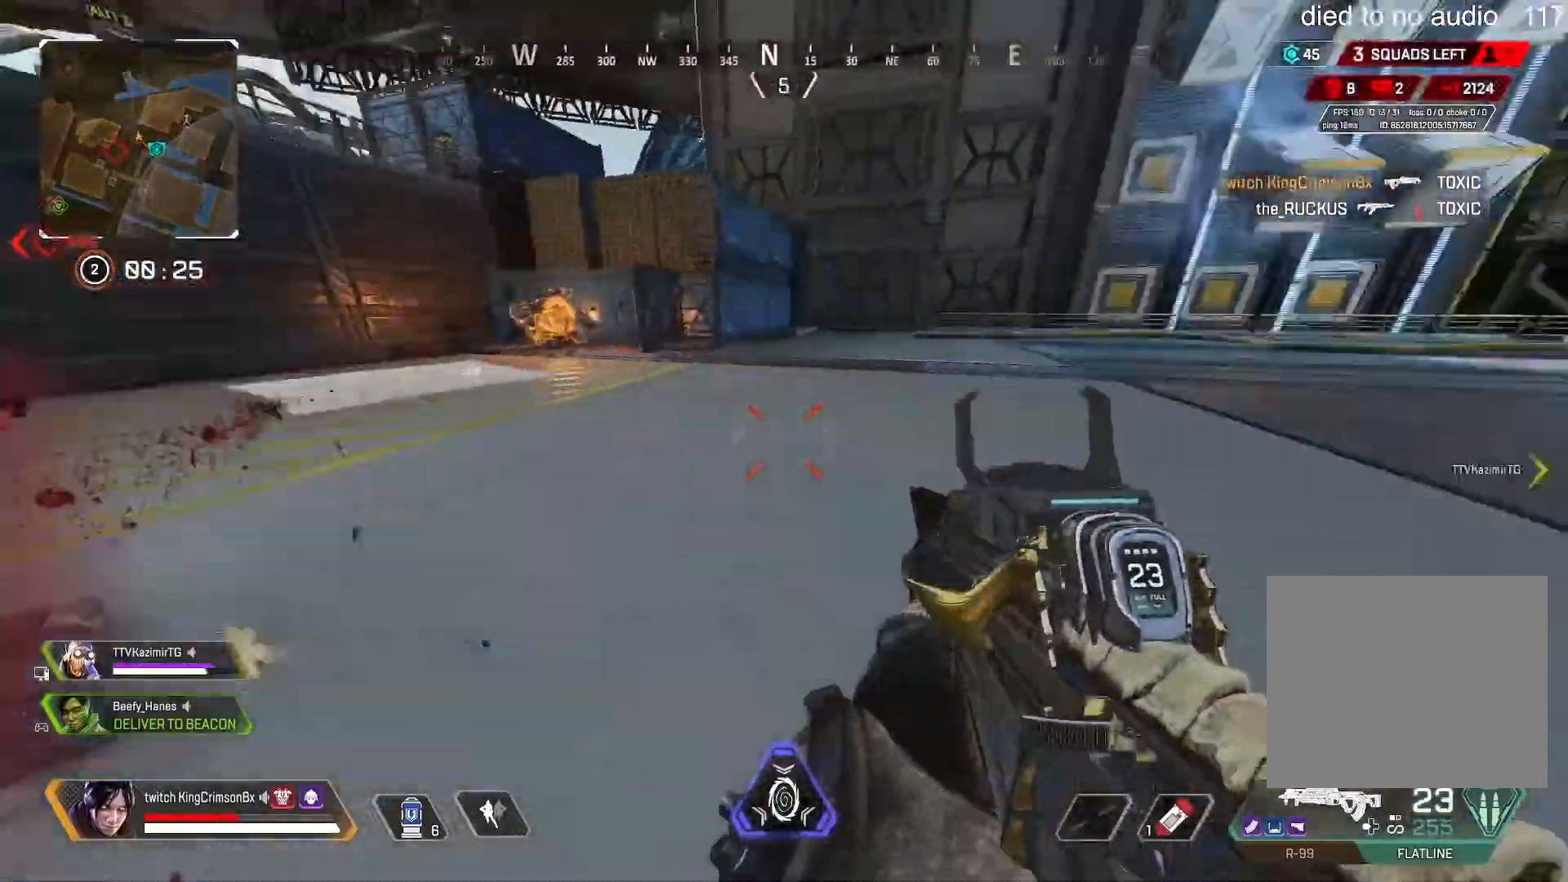
{"buttons": [], "left_stick": "up", "right_stick": "up-left", "events": [[84, "left_stick", "up"], [200, "TRIANGLE", "up"], [401, "right_stick", "center"], [501, "right_stick", "up-left"]]}
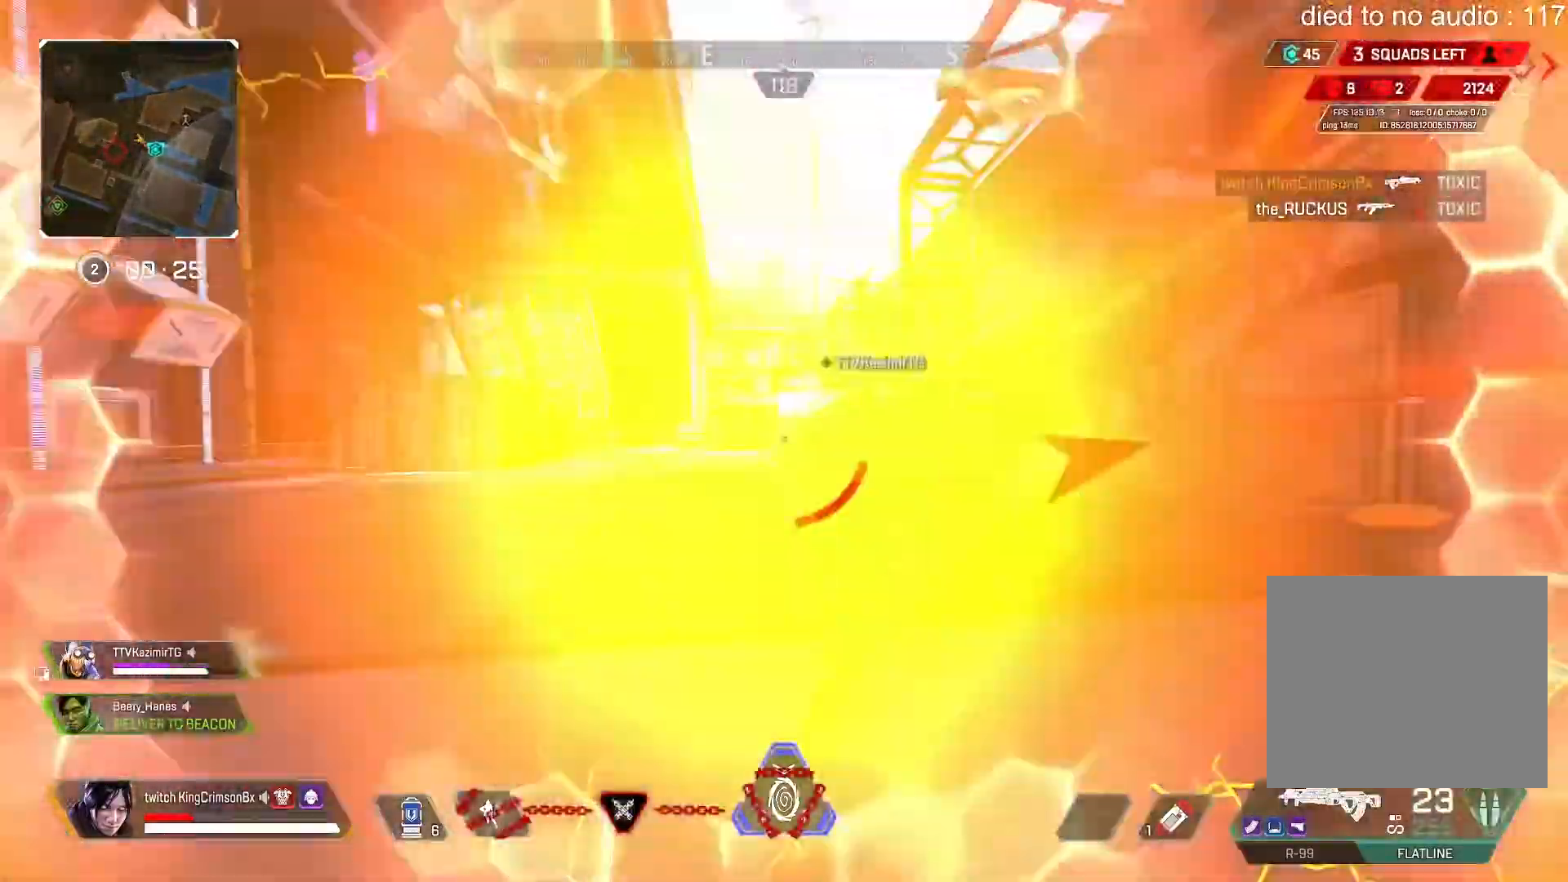
{"buttons": ["CIRCLE"], "left_stick": "up-left", "right_stick": "center", "events": [[50, "right_stick", "center"], [217, "TRIANGLE", "down"], [217, "right_stick", "down-right"], [267, "right_stick", "center"], [283, "CIRCLE", "down"], [283, "L1", "down"], [283, "TRIANGLE", "up"], [383, "L1", "up"], [400, "left_stick", "up-left"]]}
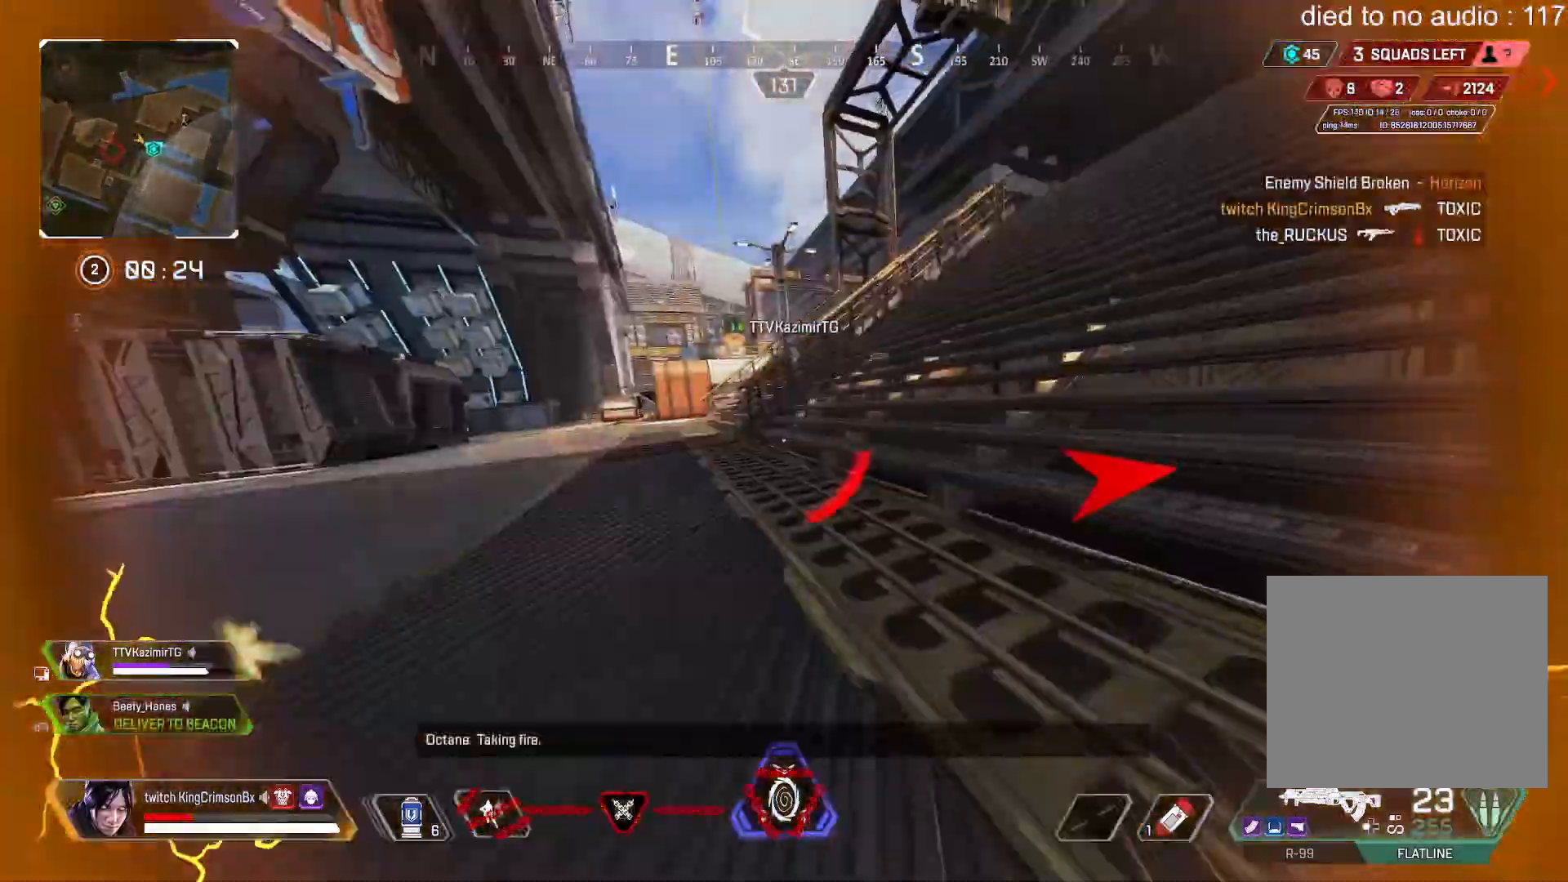
{"buttons": ["TRIANGLE"], "left_stick": "up-left", "right_stick": "center", "events": [[117, "CROSS", "down"], [117, "right_stick", "left"], [150, "L3", "down"], [250, "right_stick", "right"], [300, "CROSS", "up"], [384, "TRIANGLE", "down"], [384, "right_stick", "center"], [434, "CIRCLE", "up"], [434, "L3", "up"]]}
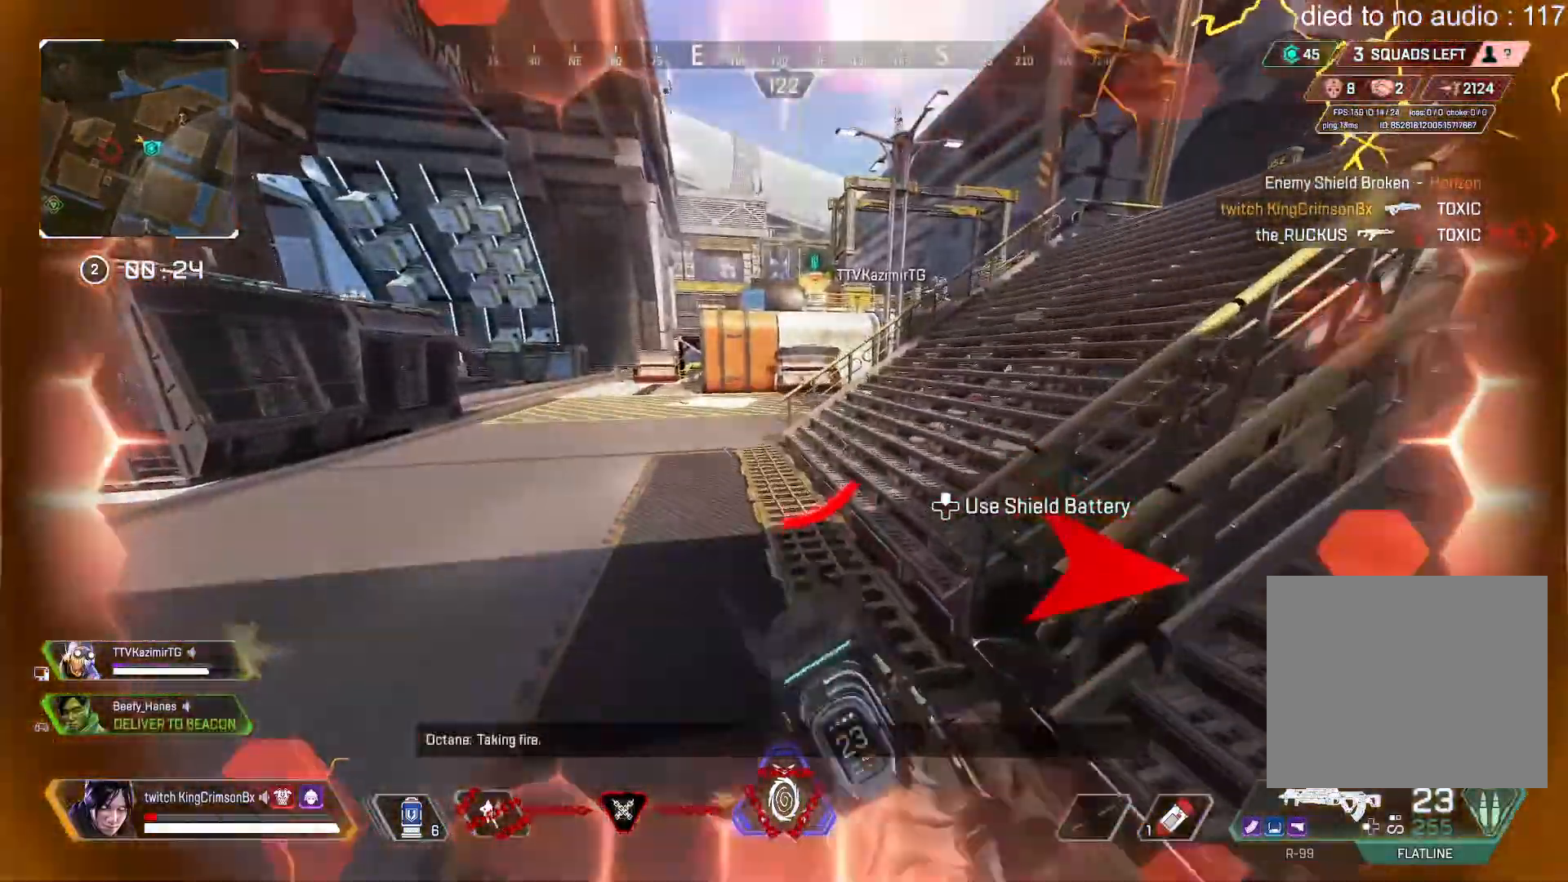
{"buttons": ["CROSS", "L3"], "left_stick": "up", "right_stick": "left", "events": [[200, "TRIANGLE", "up"], [317, "CROSS", "down"], [317, "right_stick", "left"], [350, "L3", "down"], [383, "left_stick", "up"]]}
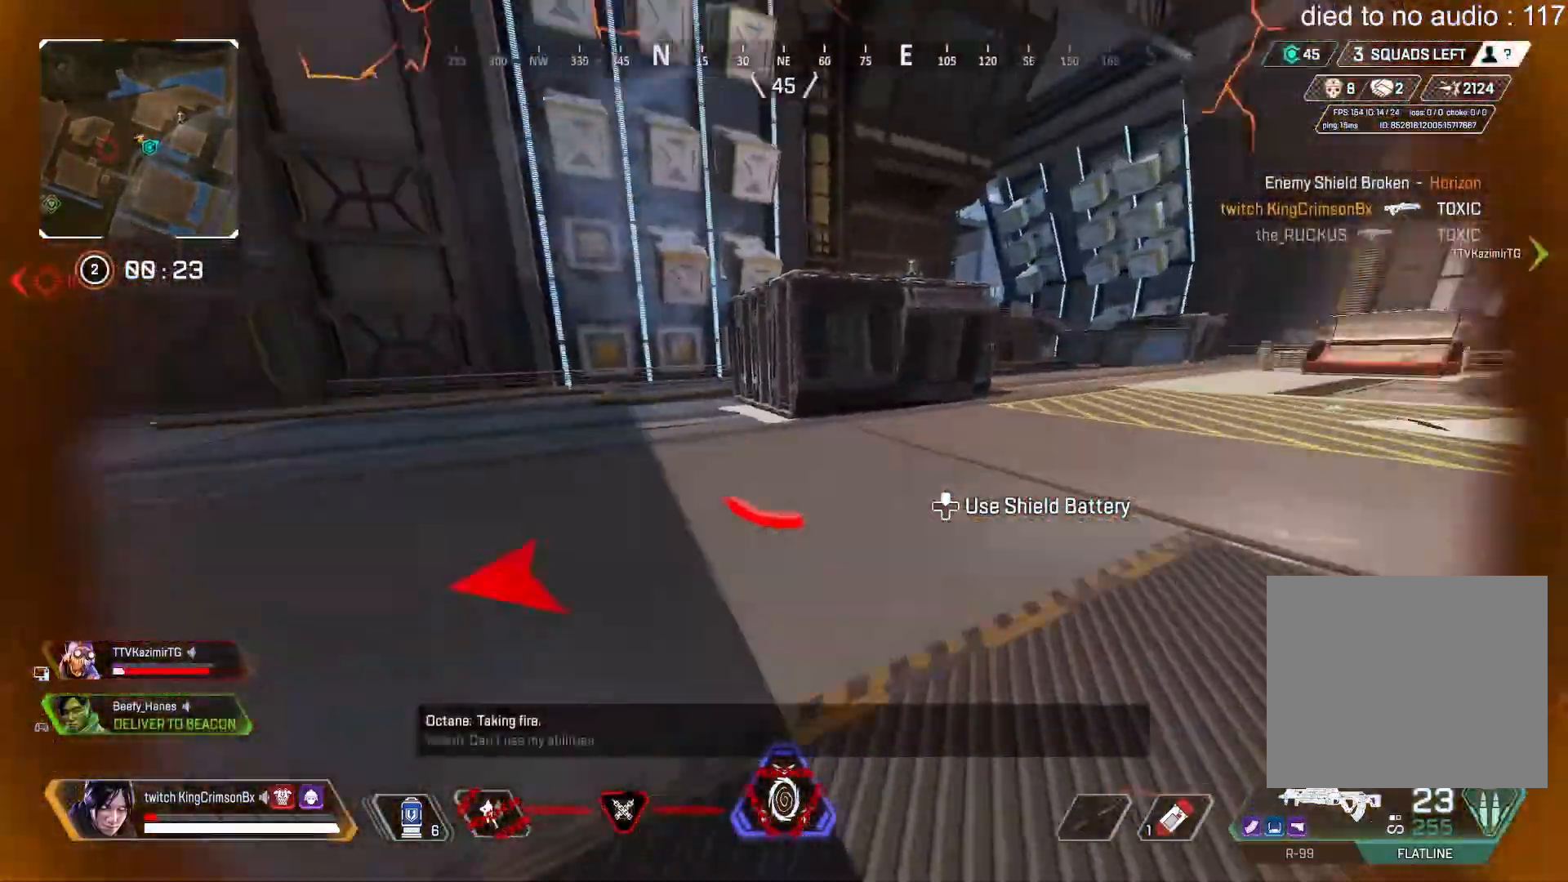
{"buttons": ["DPAD_LEFT"], "left_stick": "up", "right_stick": "center", "events": [[17, "CROSS", "up"], [17, "right_stick", "center"], [100, "L3", "up"], [451, "DPAD_LEFT", "down"]]}
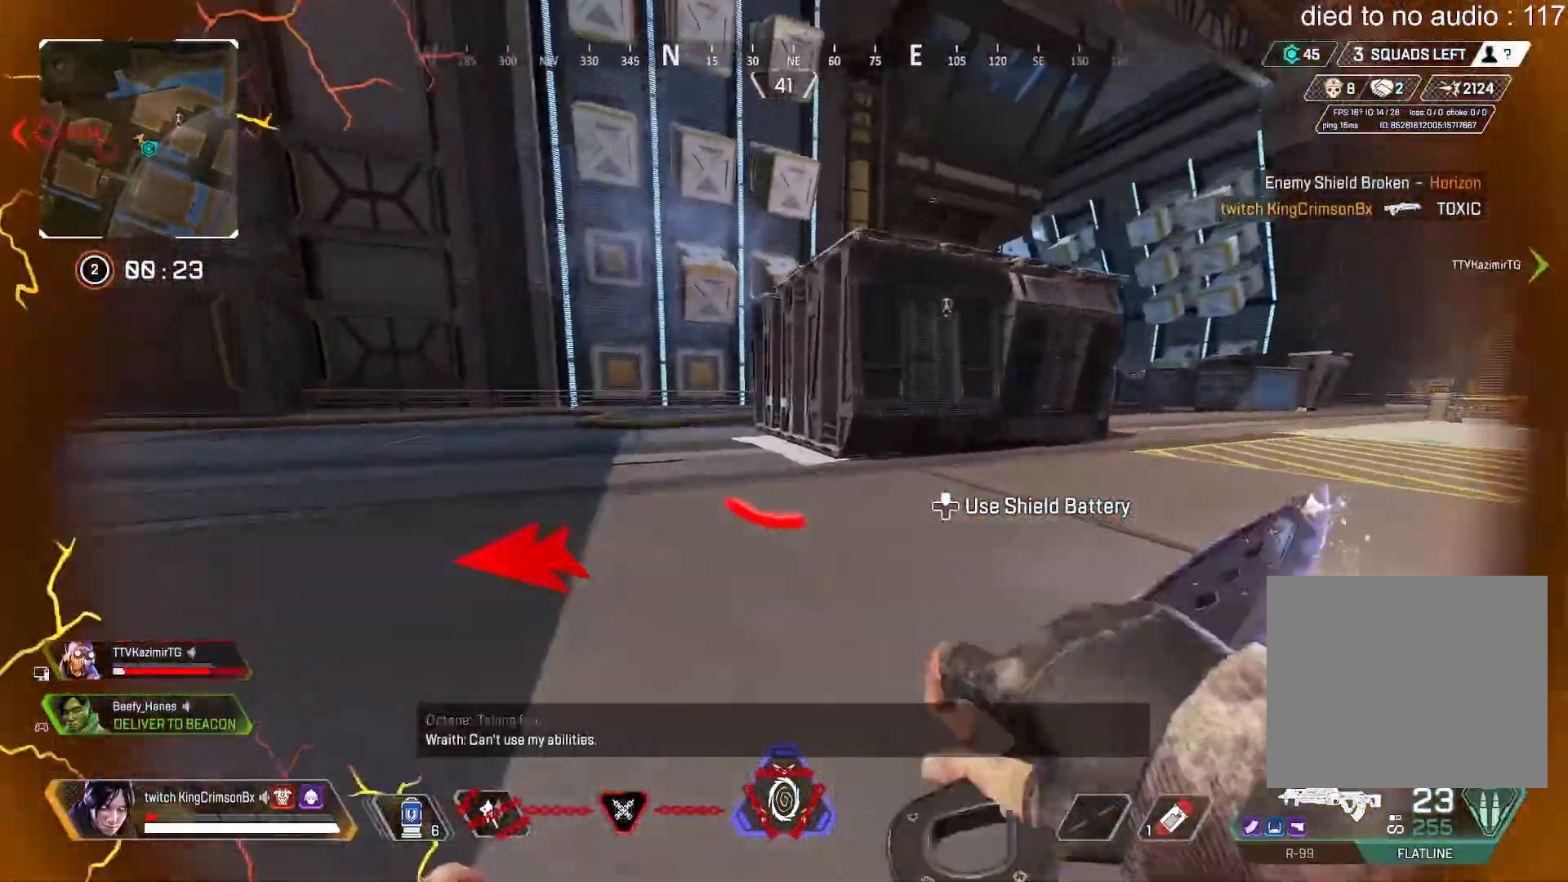
{"buttons": [], "left_stick": "up", "right_stick": "center", "events": [[50, "DPAD_LEFT", "up"], [116, "DPAD_LEFT", "down"], [183, "DPAD_LEFT", "up"], [267, "DPAD_LEFT", "down"], [350, "DPAD_LEFT", "up"], [433, "DPAD_LEFT", "down"], [483, "DPAD_LEFT", "up"]]}
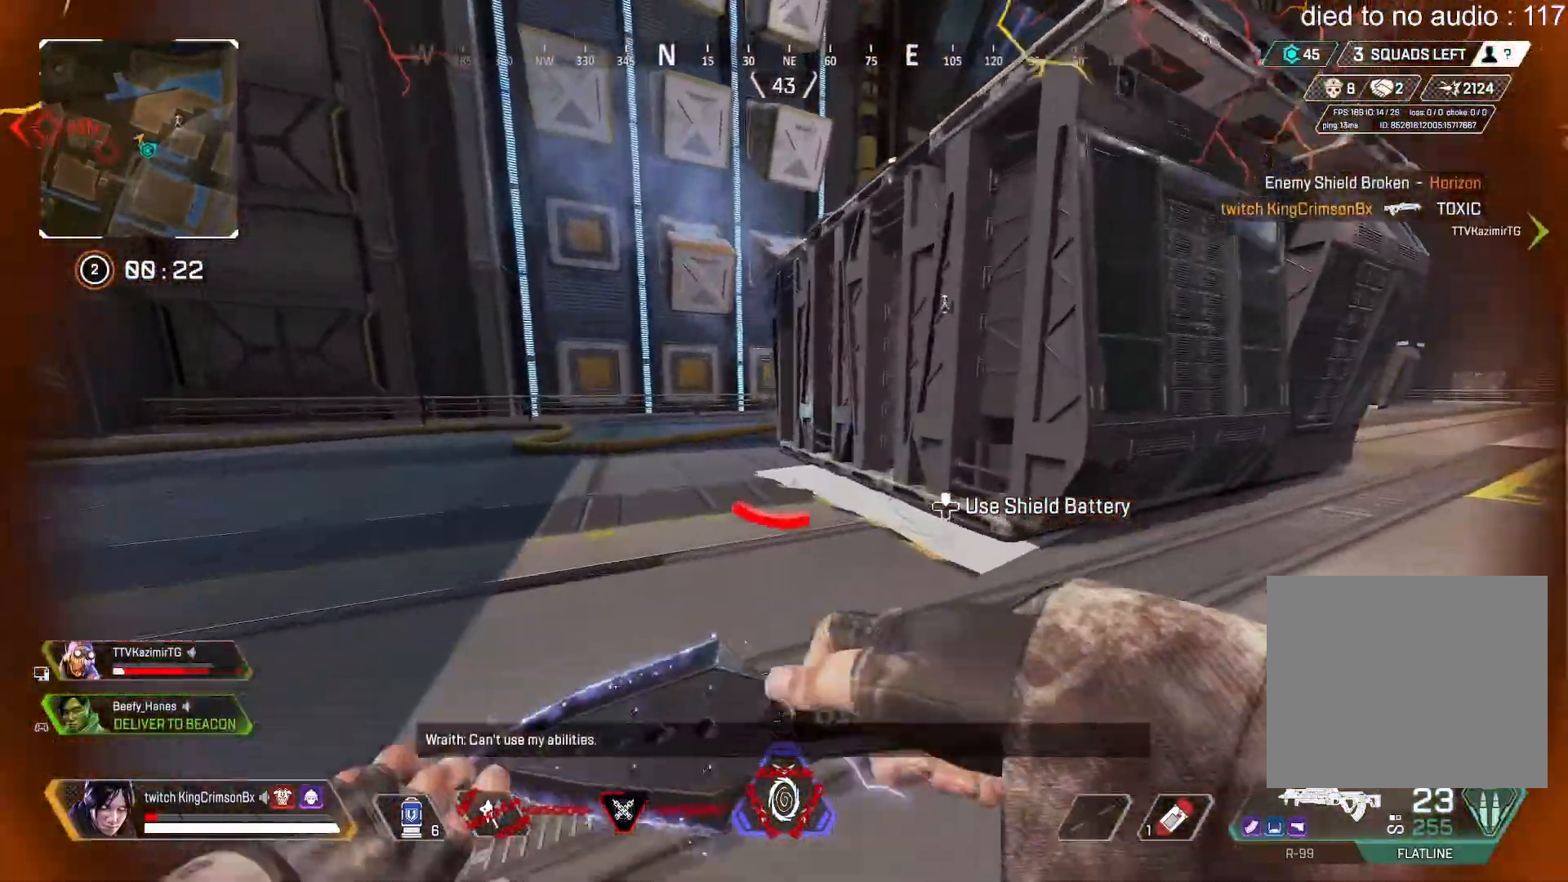
{"buttons": ["CIRCLE"], "left_stick": "up", "right_stick": "center", "events": [[67, "DPAD_LEFT", "down"], [150, "DPAD_LEFT", "up"], [317, "CIRCLE", "down"]]}
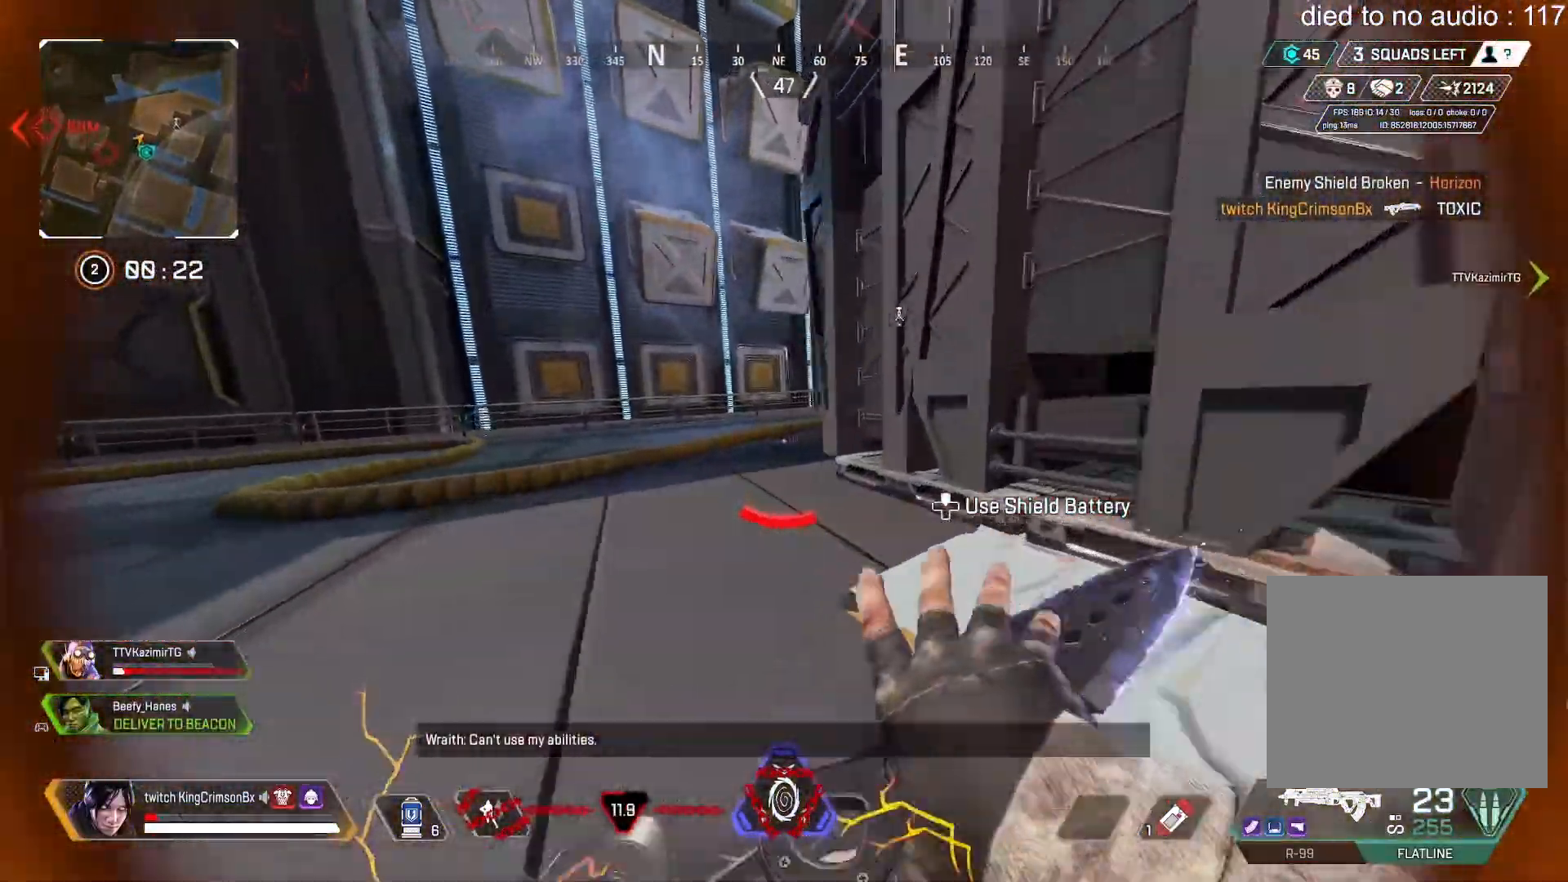
{"buttons": ["CROSS", "L3"], "left_stick": "up", "right_stick": "right", "events": [[333, "CROSS", "down"], [367, "L3", "down"], [417, "right_stick", "right"], [467, "CIRCLE", "up"]]}
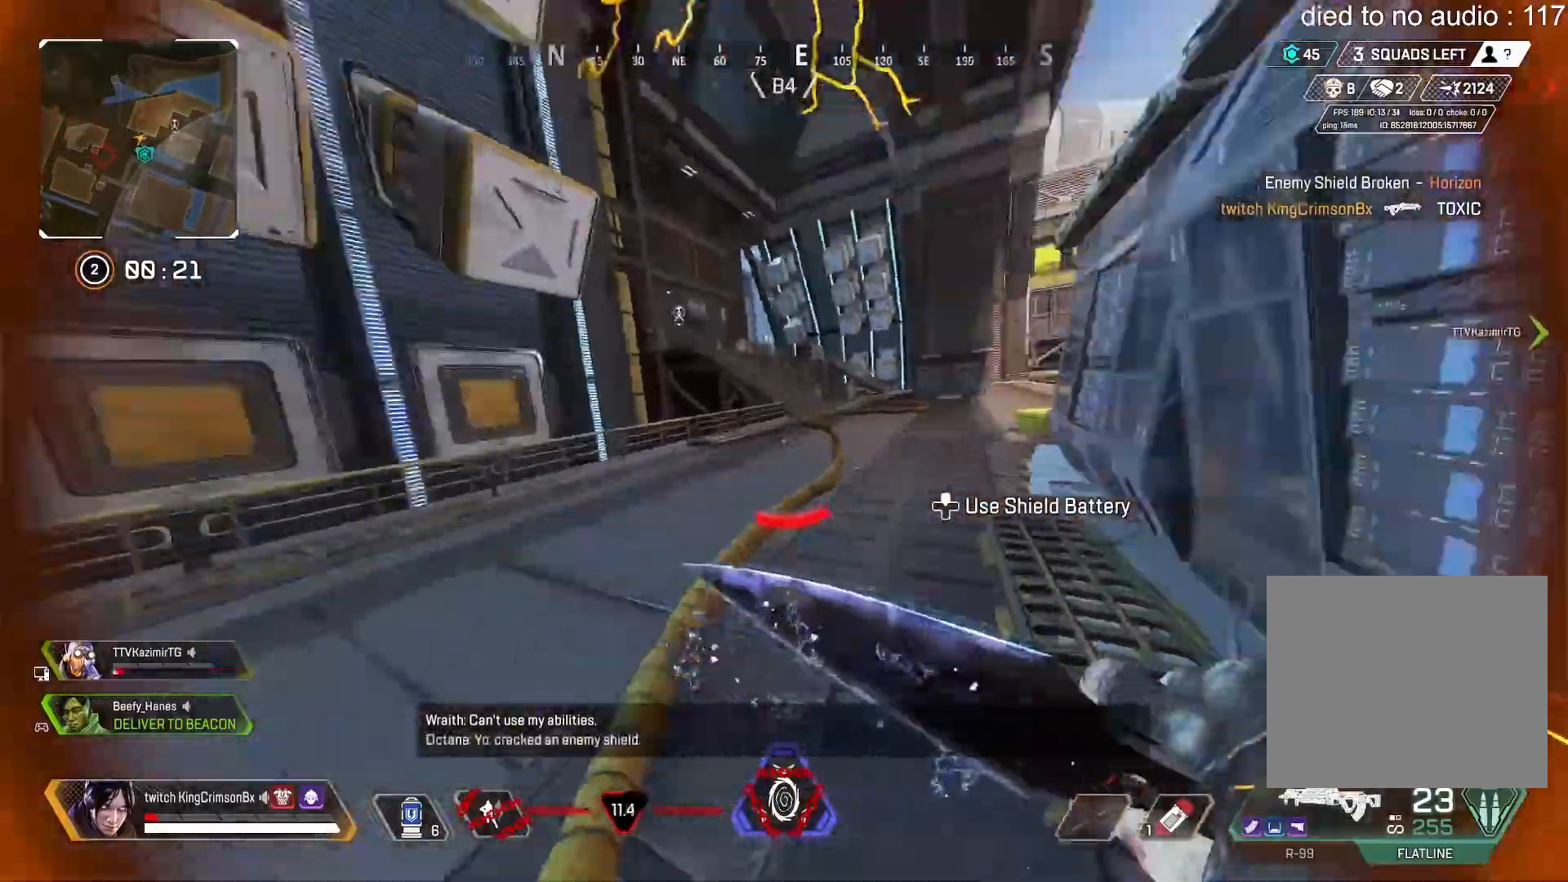
{"buttons": ["CROSS"], "left_stick": "up", "right_stick": "left", "events": [[150, "CROSS", "up"], [384, "CROSS", "down"], [384, "L3", "up"], [417, "right_stick", "left"]]}
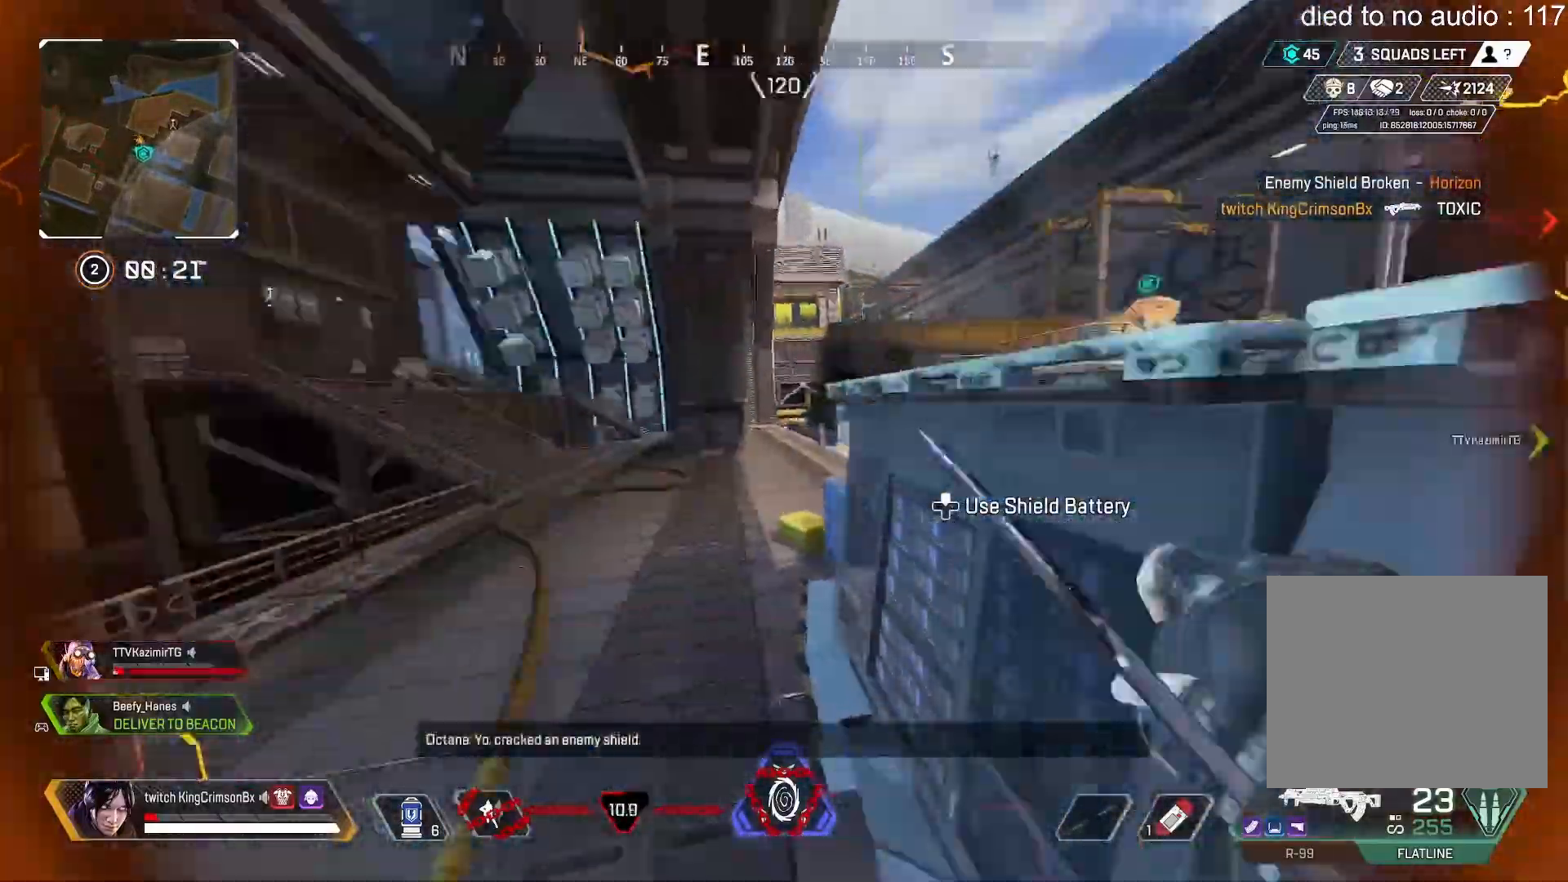
{"buttons": ["CROSS"], "left_stick": "up-left", "right_stick": "center"}